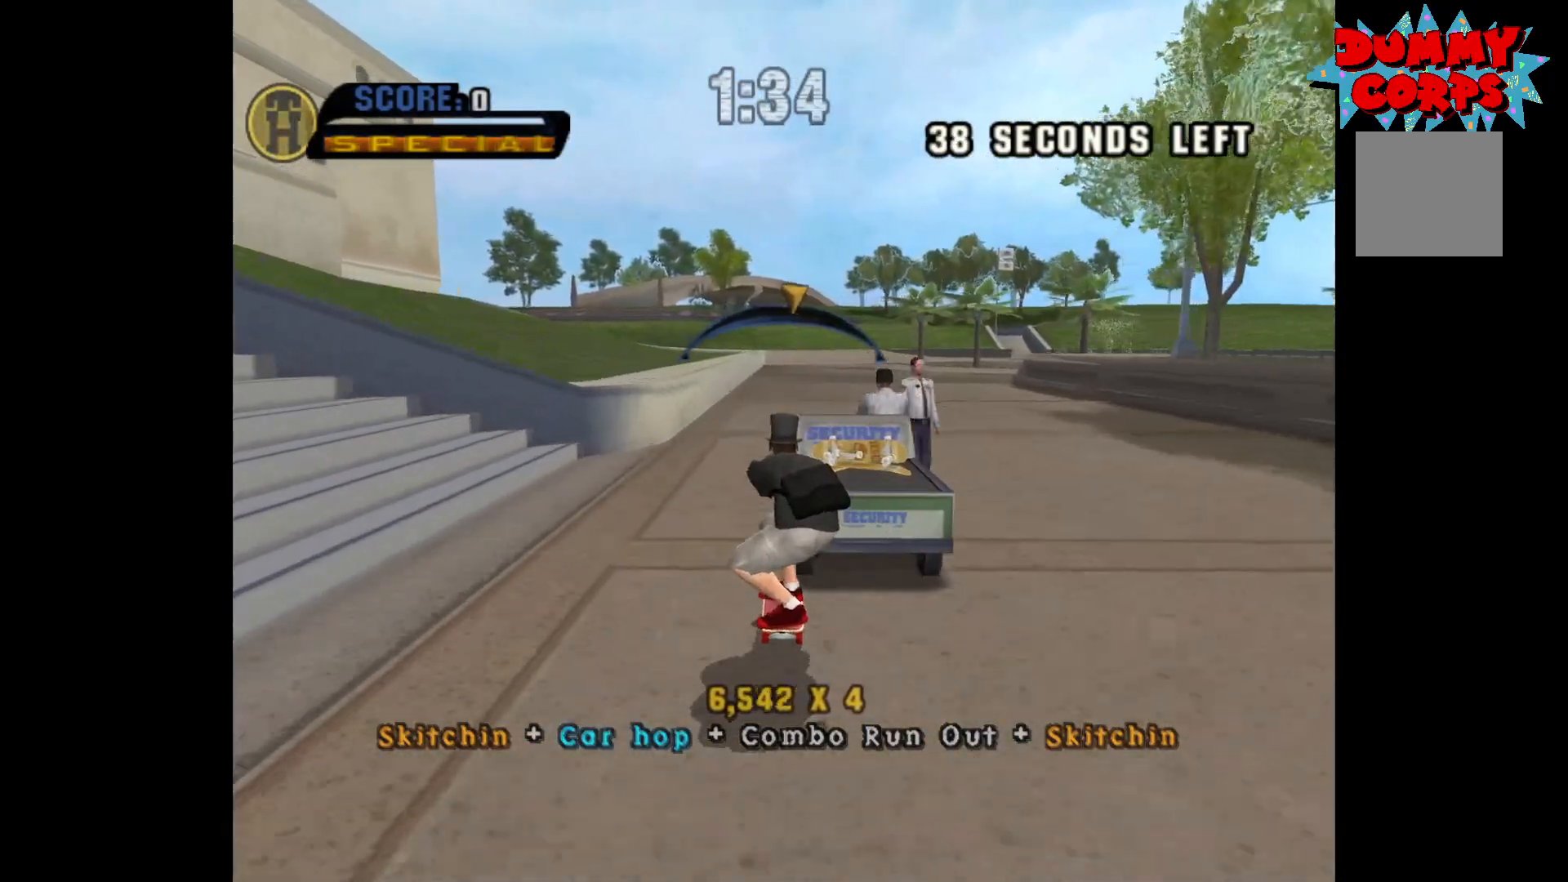
Gameplay with a controller (Xbox layout); each line is a JSON object with the inputs held at the frame after it. "events" lists button and stick changes between this image and that frame as [ms after this image, input, new state], when the widget could be followed in between.
{"buttons": ["R2"], "left_stick": "center", "right_stick": "center", "events": [[83, "DPAD_RIGHT", "down"], [150, "DPAD_RIGHT", "up"], [417, "R2", "down"]]}
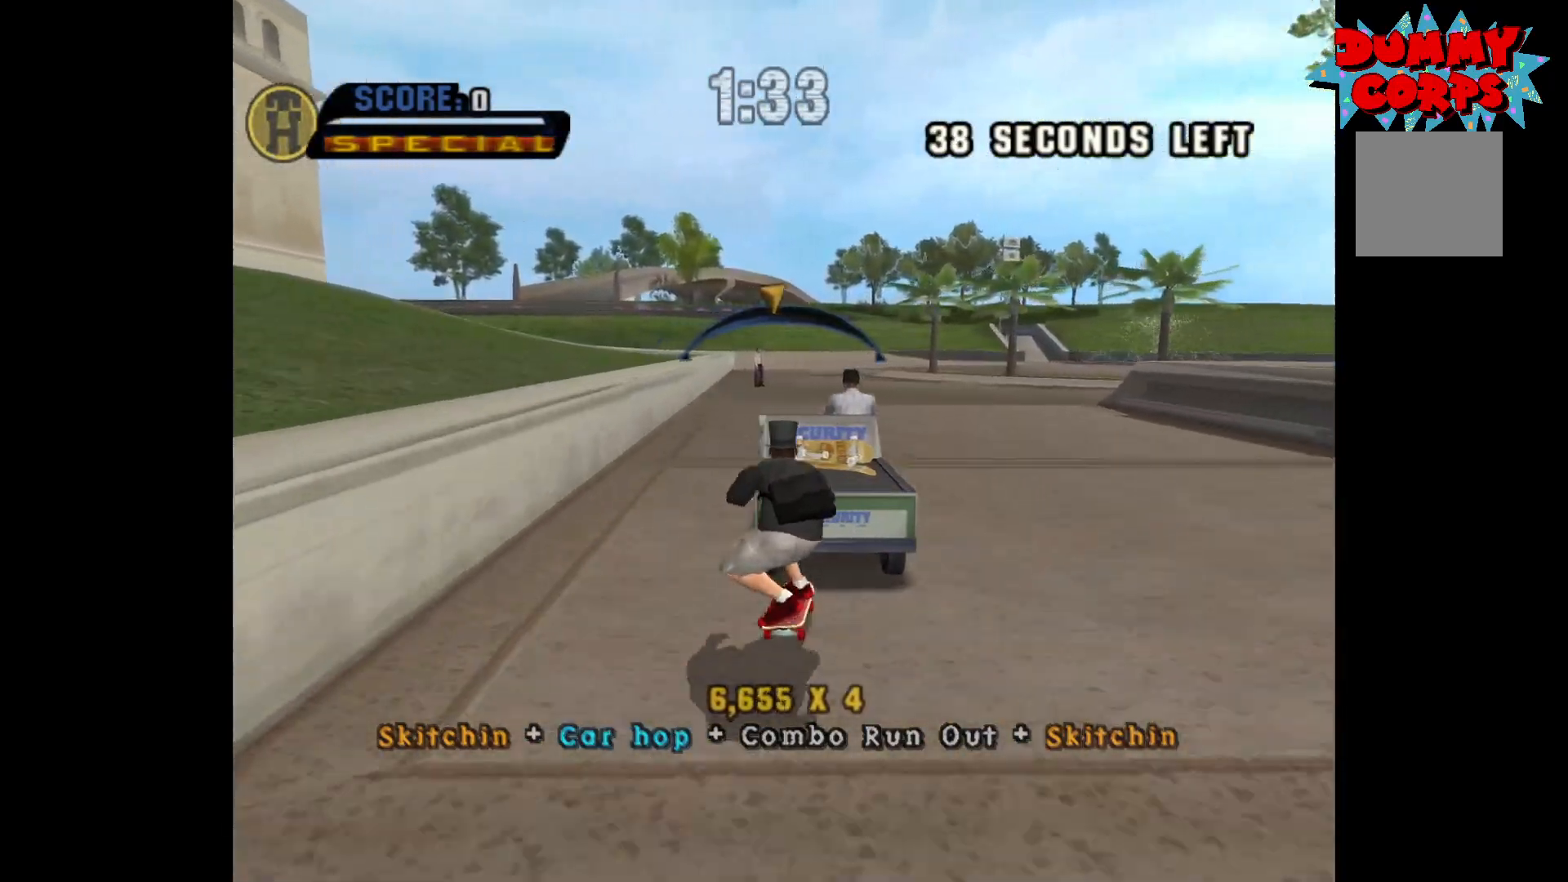
{"buttons": [], "left_stick": "center", "right_stick": "center", "events": [[17, "R2", "up"], [300, "DPAD_RIGHT", "down"], [367, "DPAD_RIGHT", "up"]]}
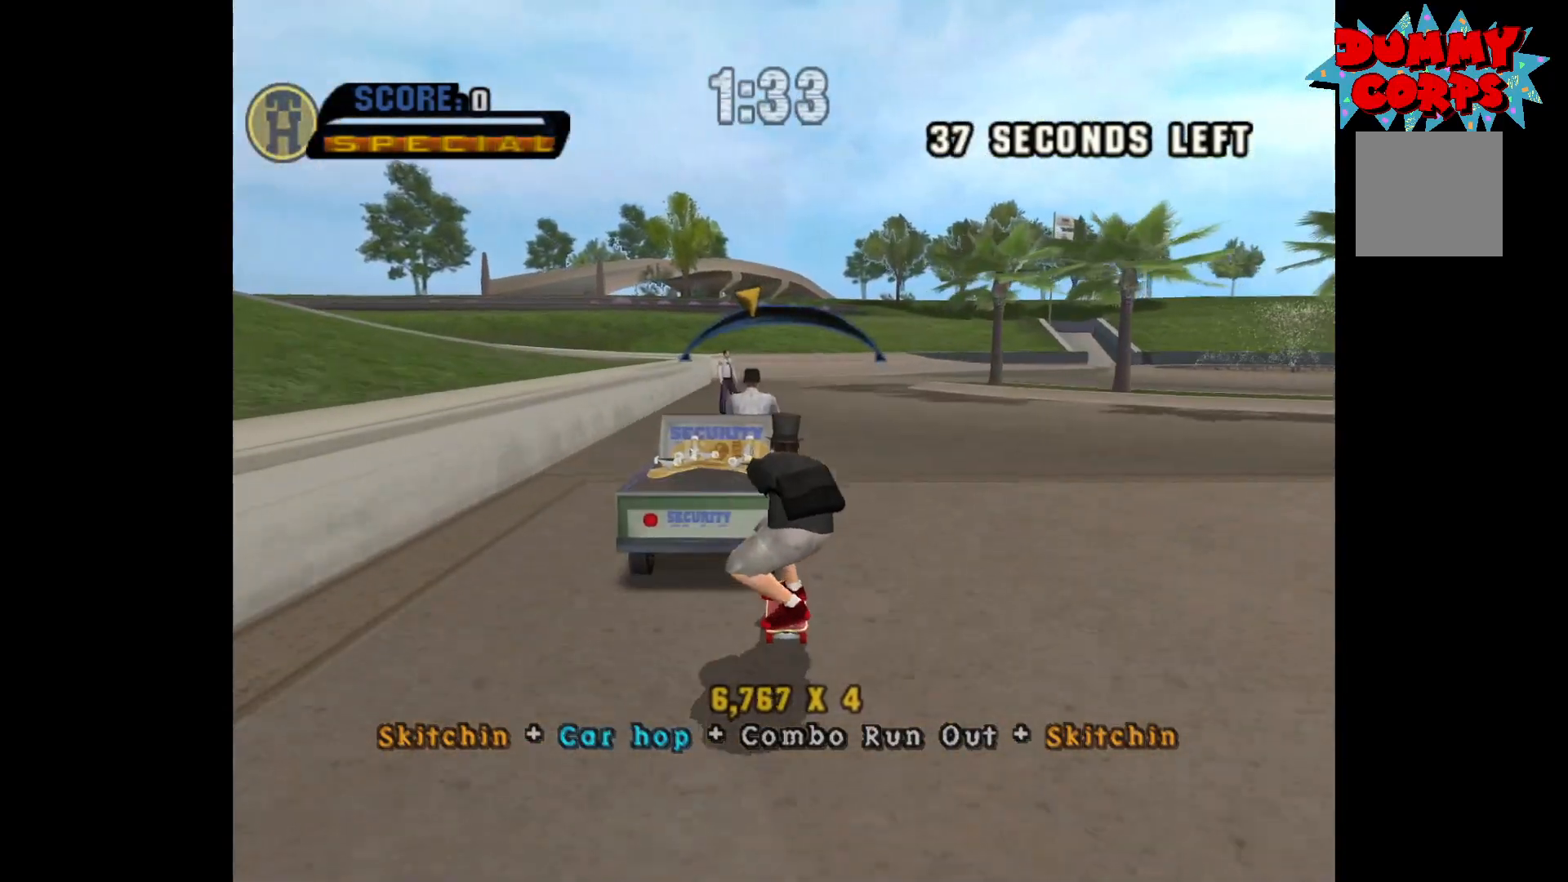
{"buttons": [], "left_stick": "center", "right_stick": "center", "events": []}
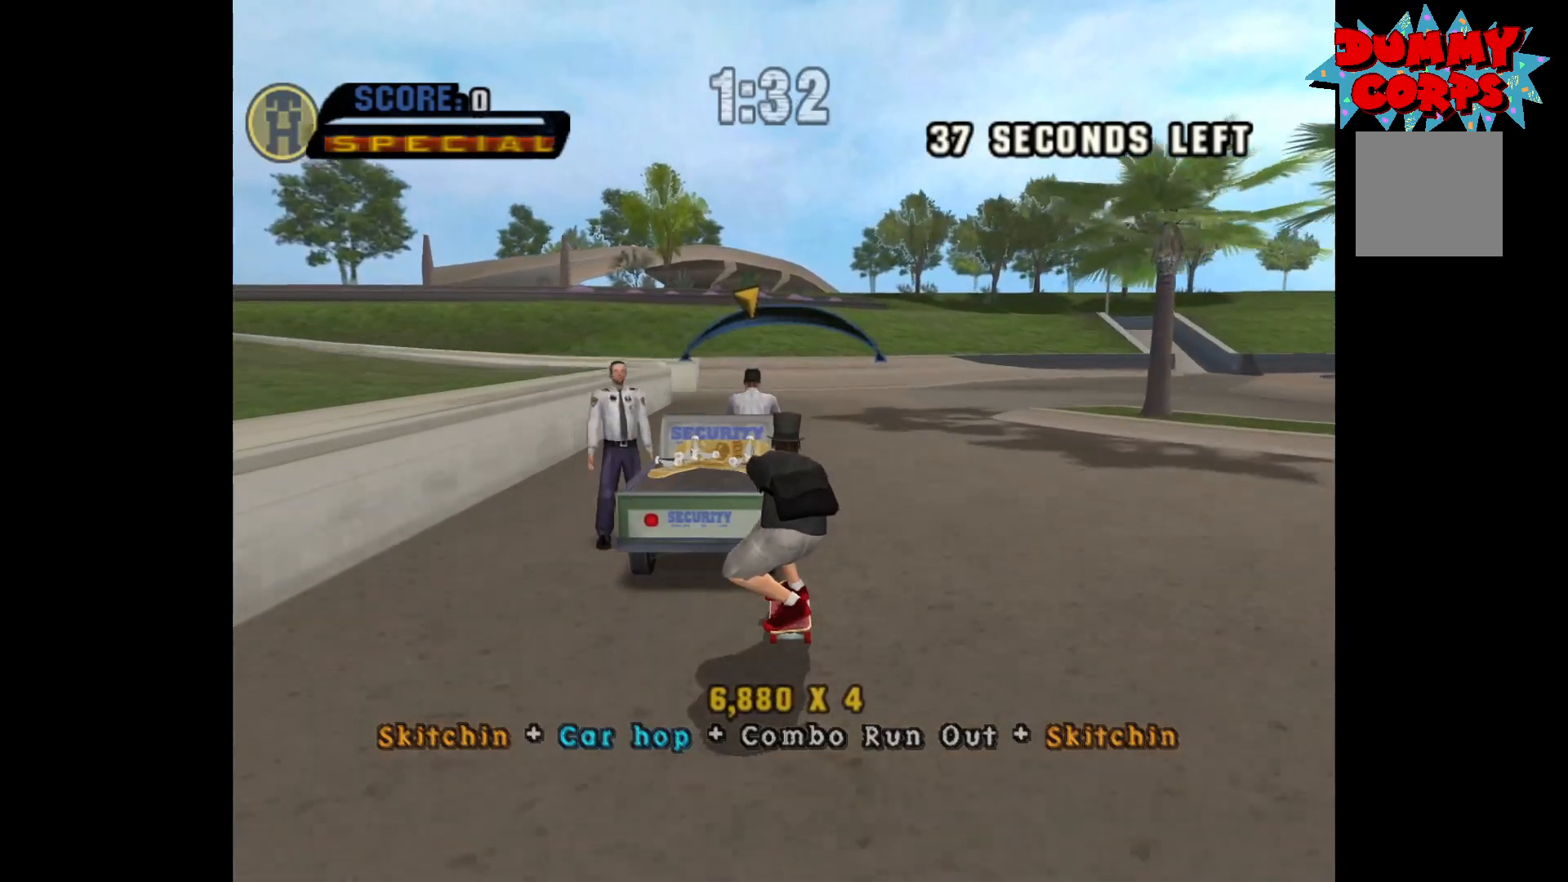
{"buttons": [], "left_stick": "center", "right_stick": "center", "events": []}
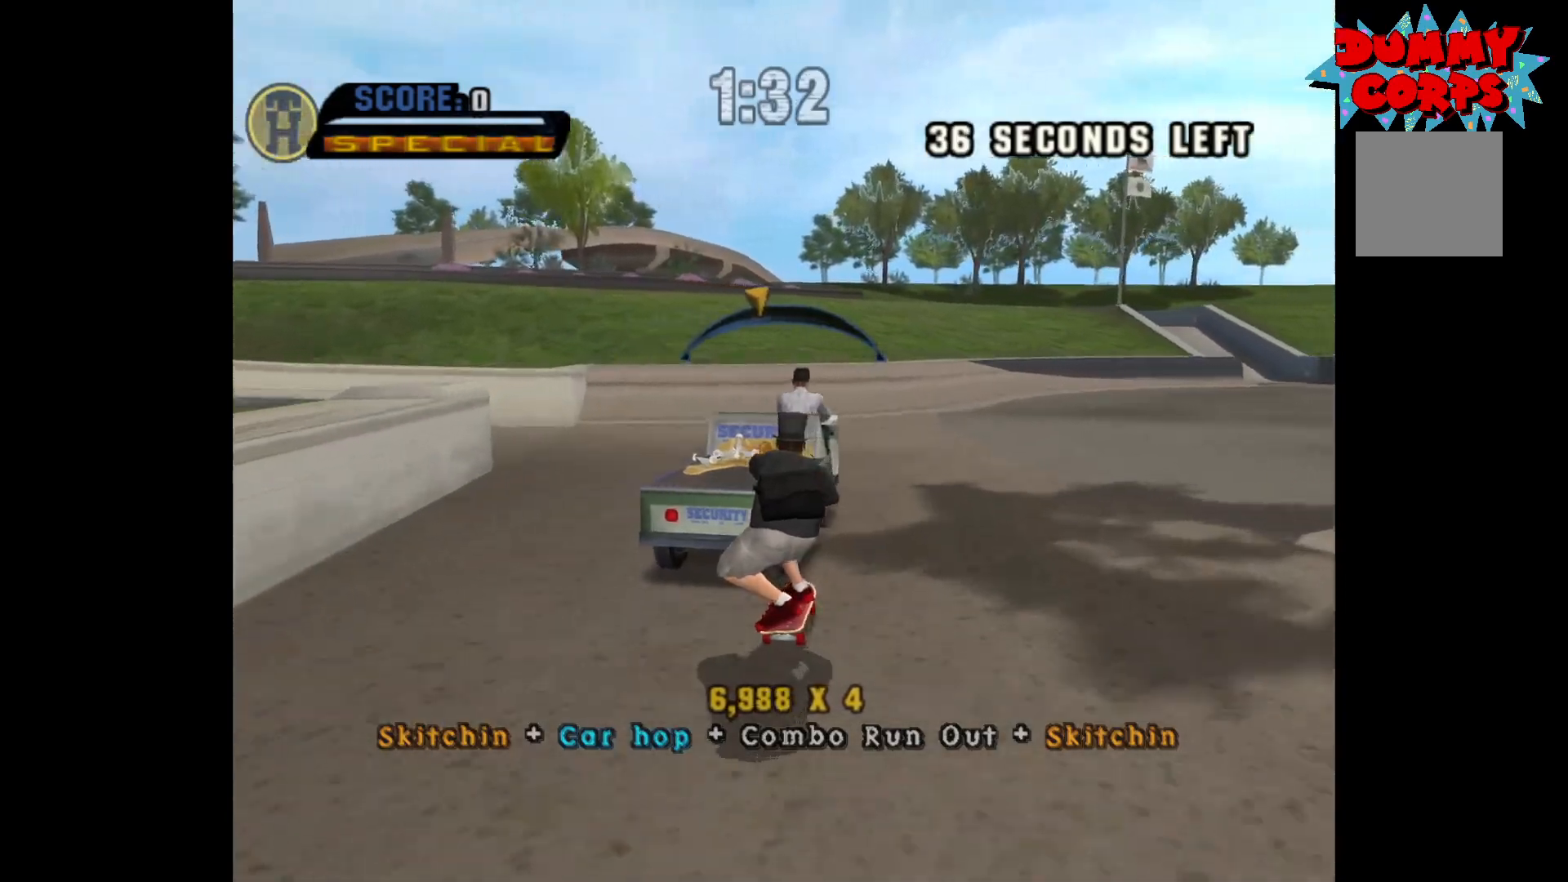
{"buttons": [], "left_stick": "center", "right_stick": "center", "events": [[350, "DPAD_LEFT", "down"], [400, "DPAD_LEFT", "up"]]}
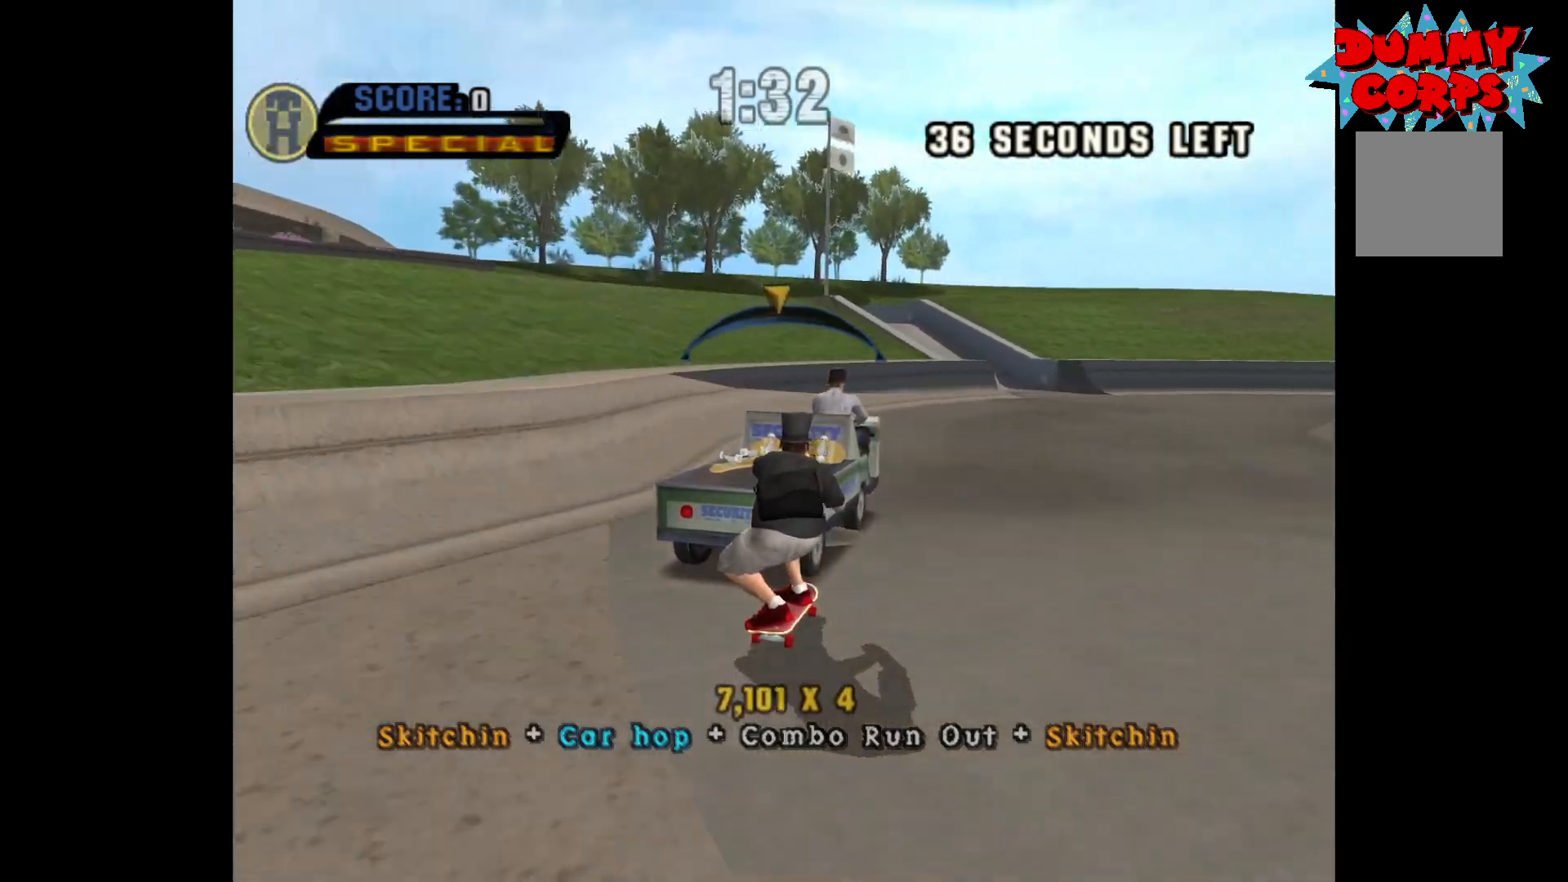
{"buttons": [], "left_stick": "center", "right_stick": "center", "events": []}
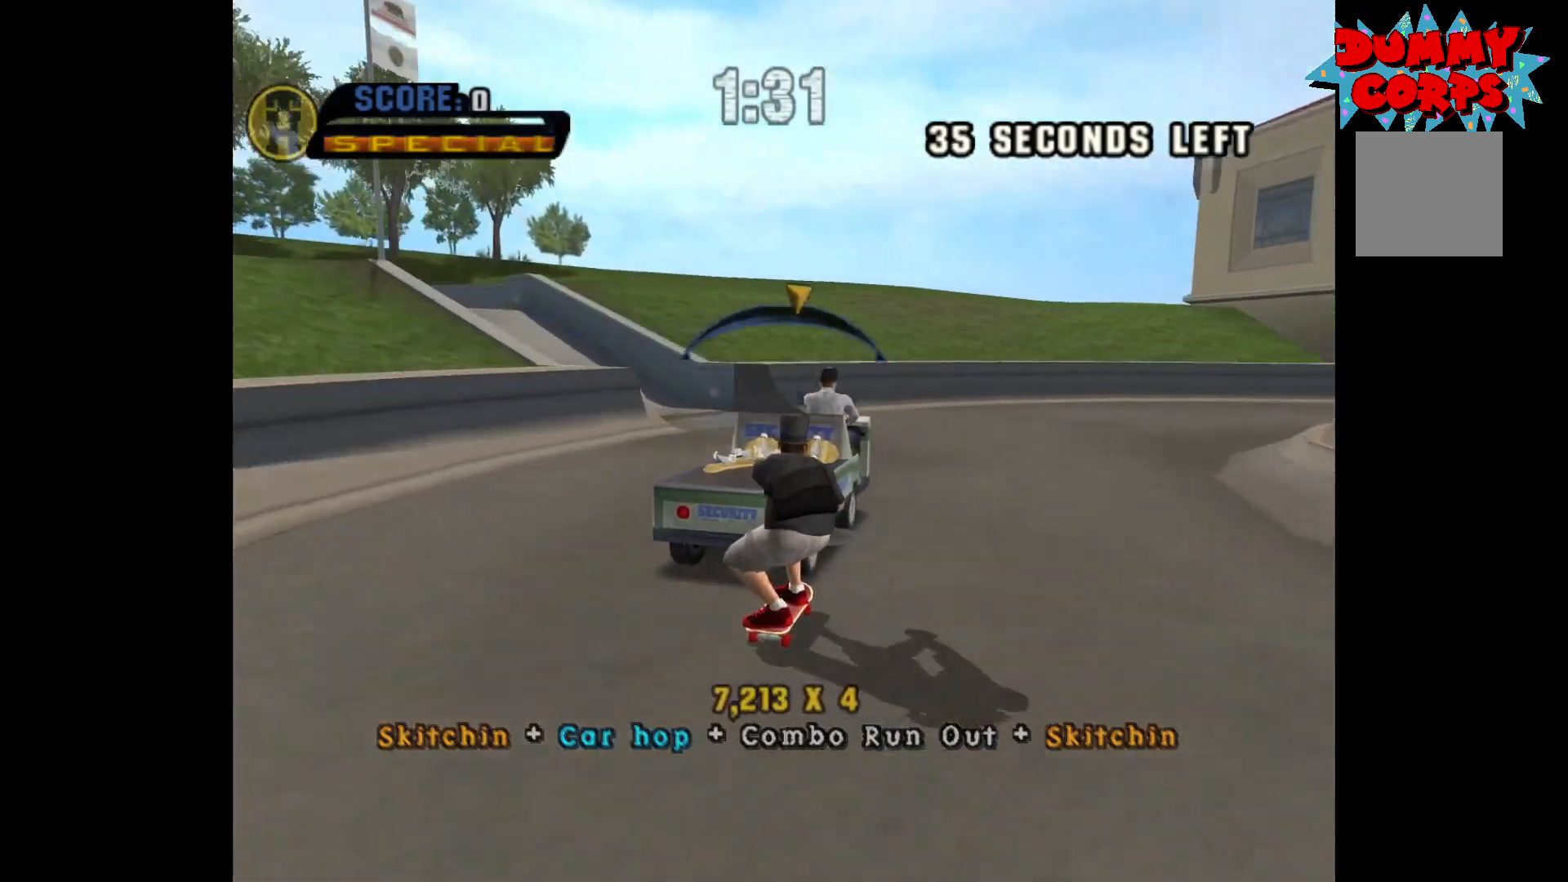
{"buttons": [], "left_stick": "center", "right_stick": "center", "events": [[17, "DPAD_LEFT", "down"], [100, "DPAD_LEFT", "up"]]}
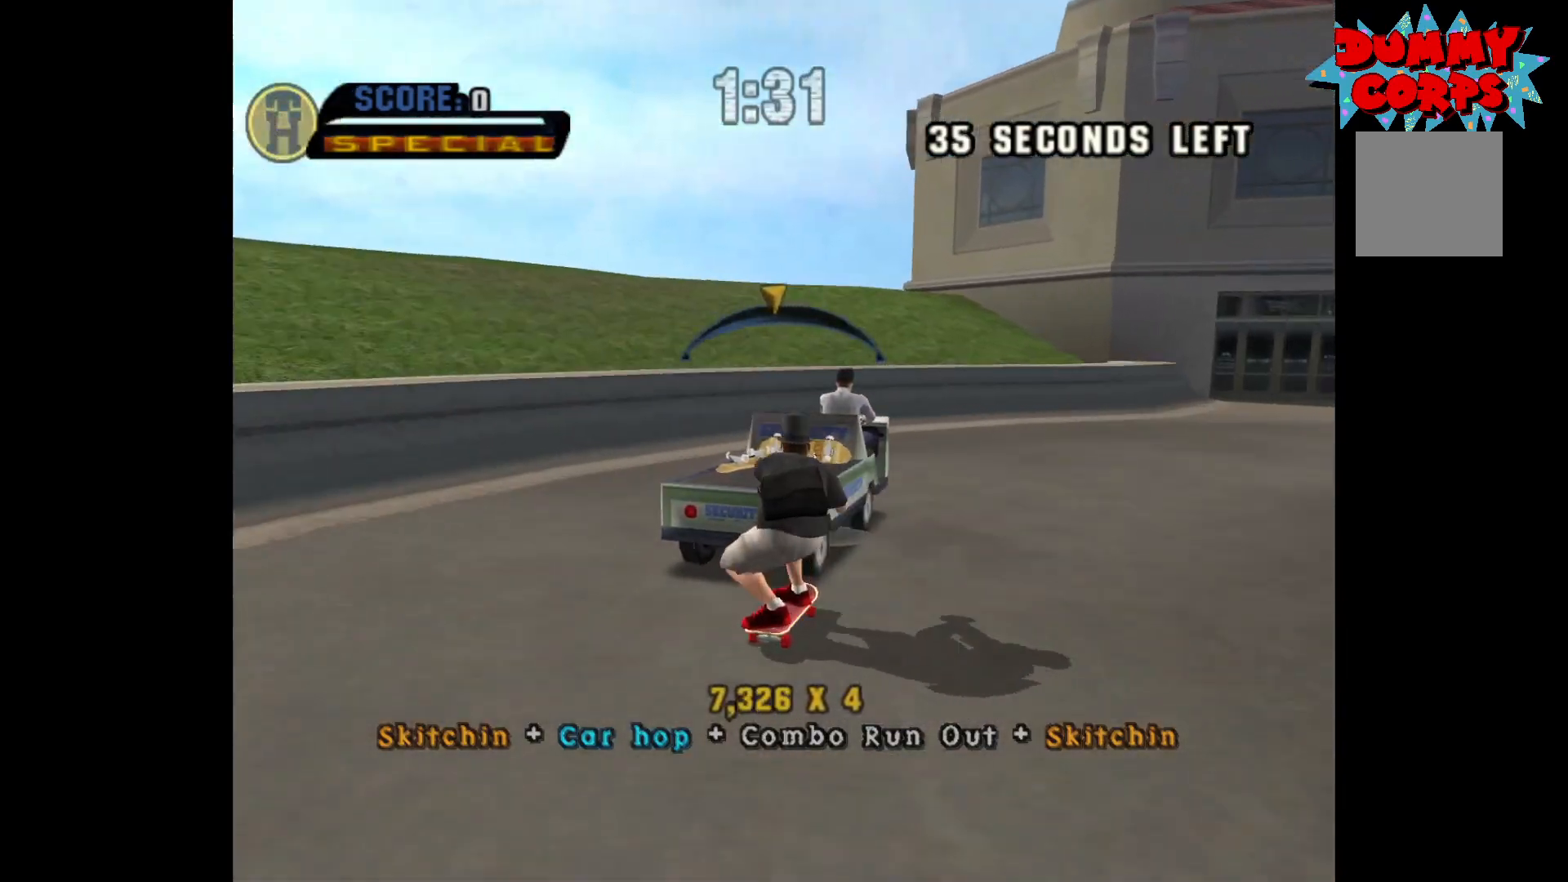
{"buttons": ["DPAD_RIGHT"], "left_stick": "center", "right_stick": "center", "events": [[17, "DPAD_RIGHT", "down"], [67, "DPAD_RIGHT", "up"], [467, "DPAD_RIGHT", "down"]]}
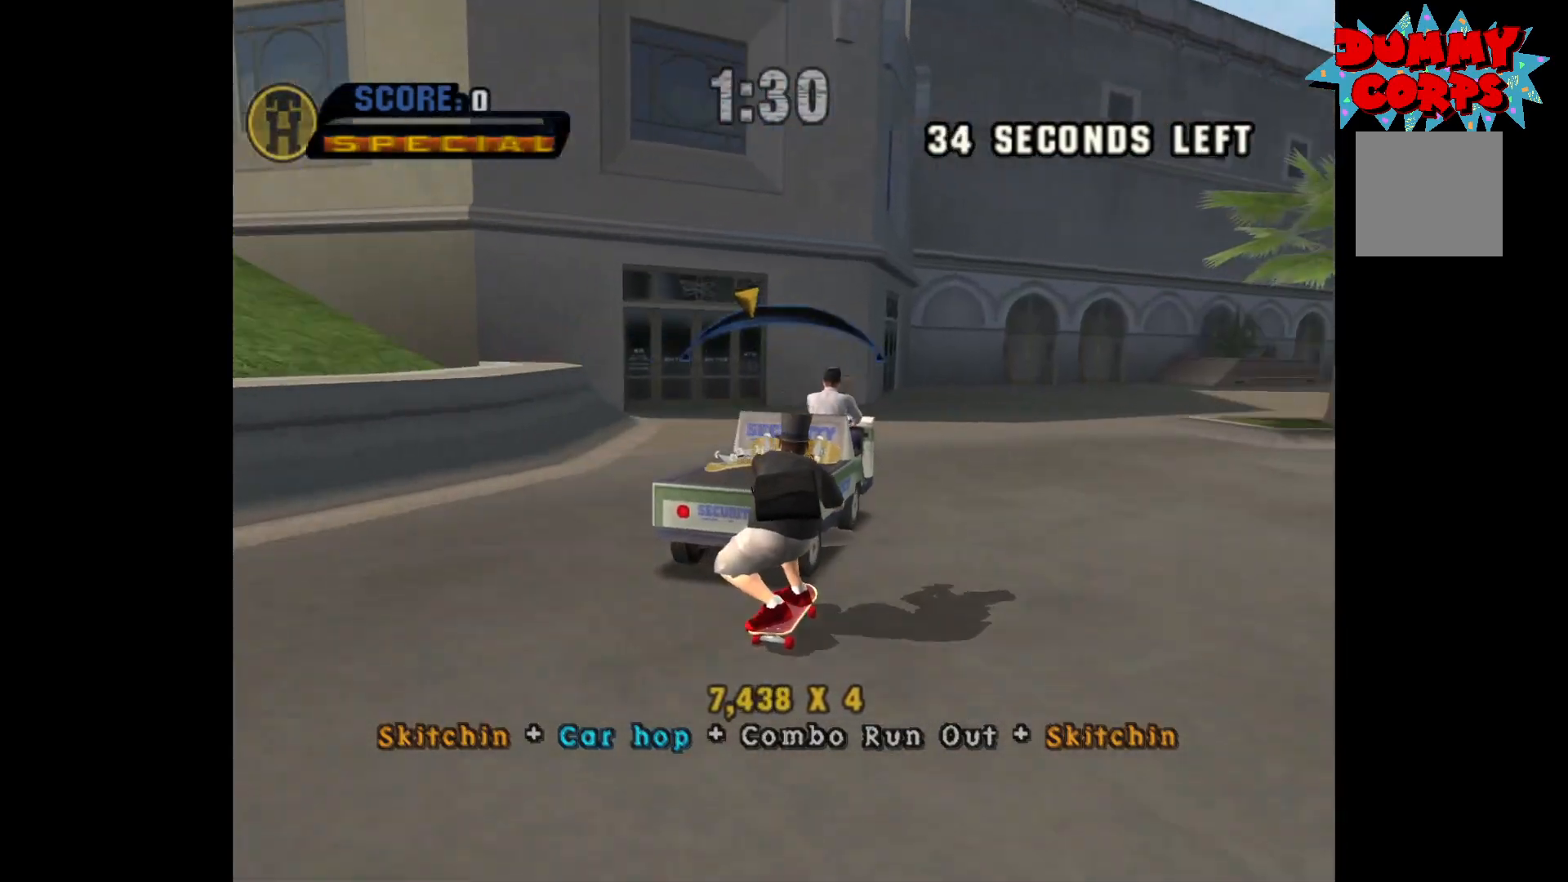
{"buttons": ["DPAD_LEFT"], "left_stick": "center", "right_stick": "center", "events": [[33, "DPAD_RIGHT", "up"], [467, "DPAD_LEFT", "down"]]}
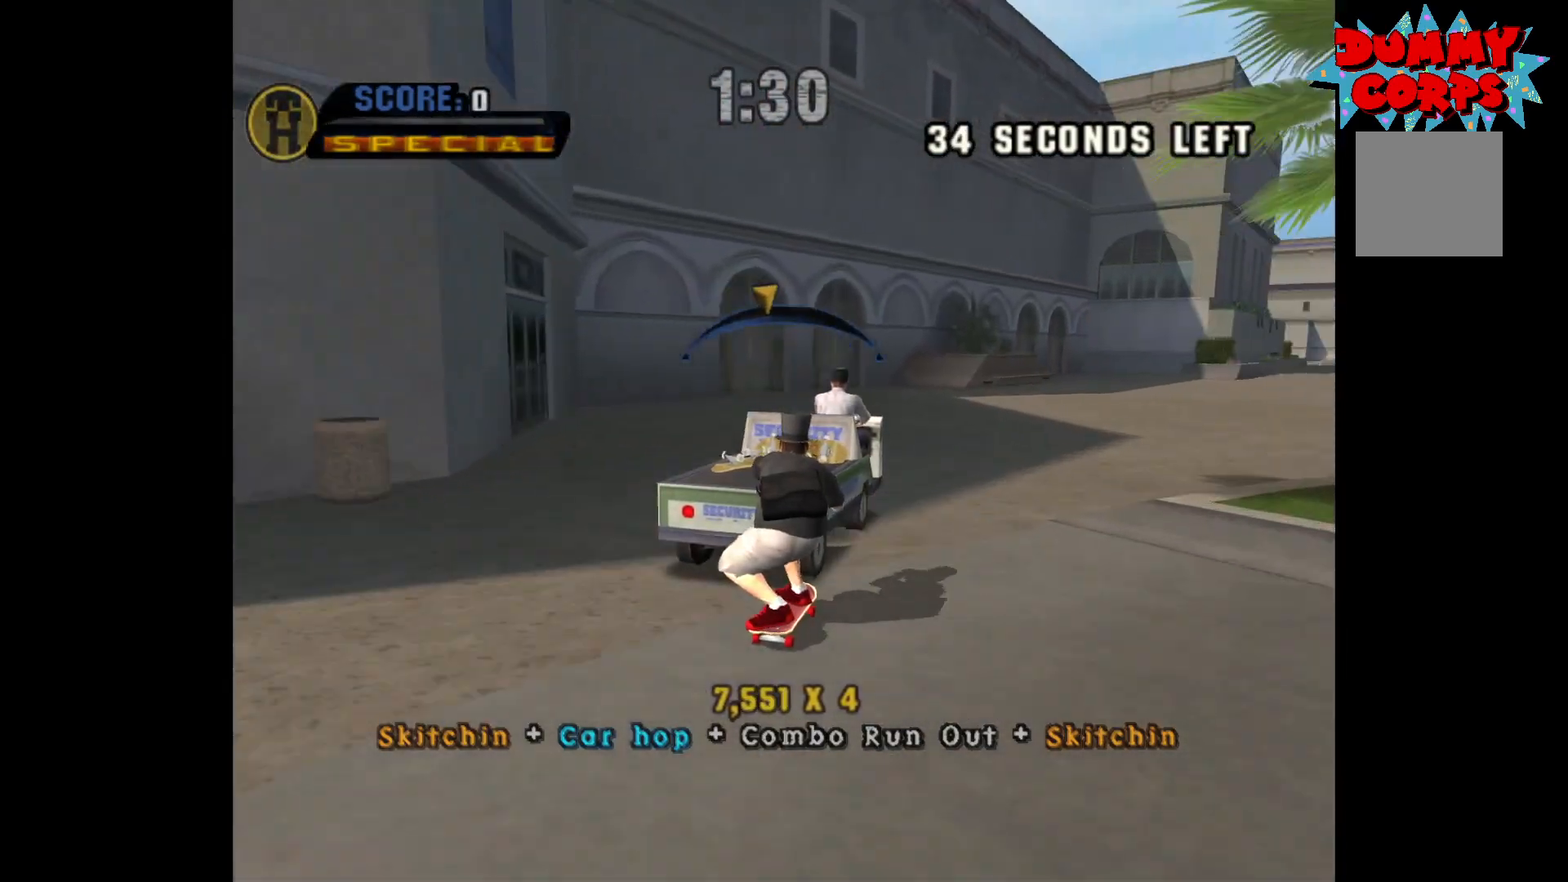
{"buttons": [], "left_stick": "center", "right_stick": "center", "events": [[50, "DPAD_LEFT", "up"], [317, "DPAD_RIGHT", "down"], [400, "DPAD_RIGHT", "up"]]}
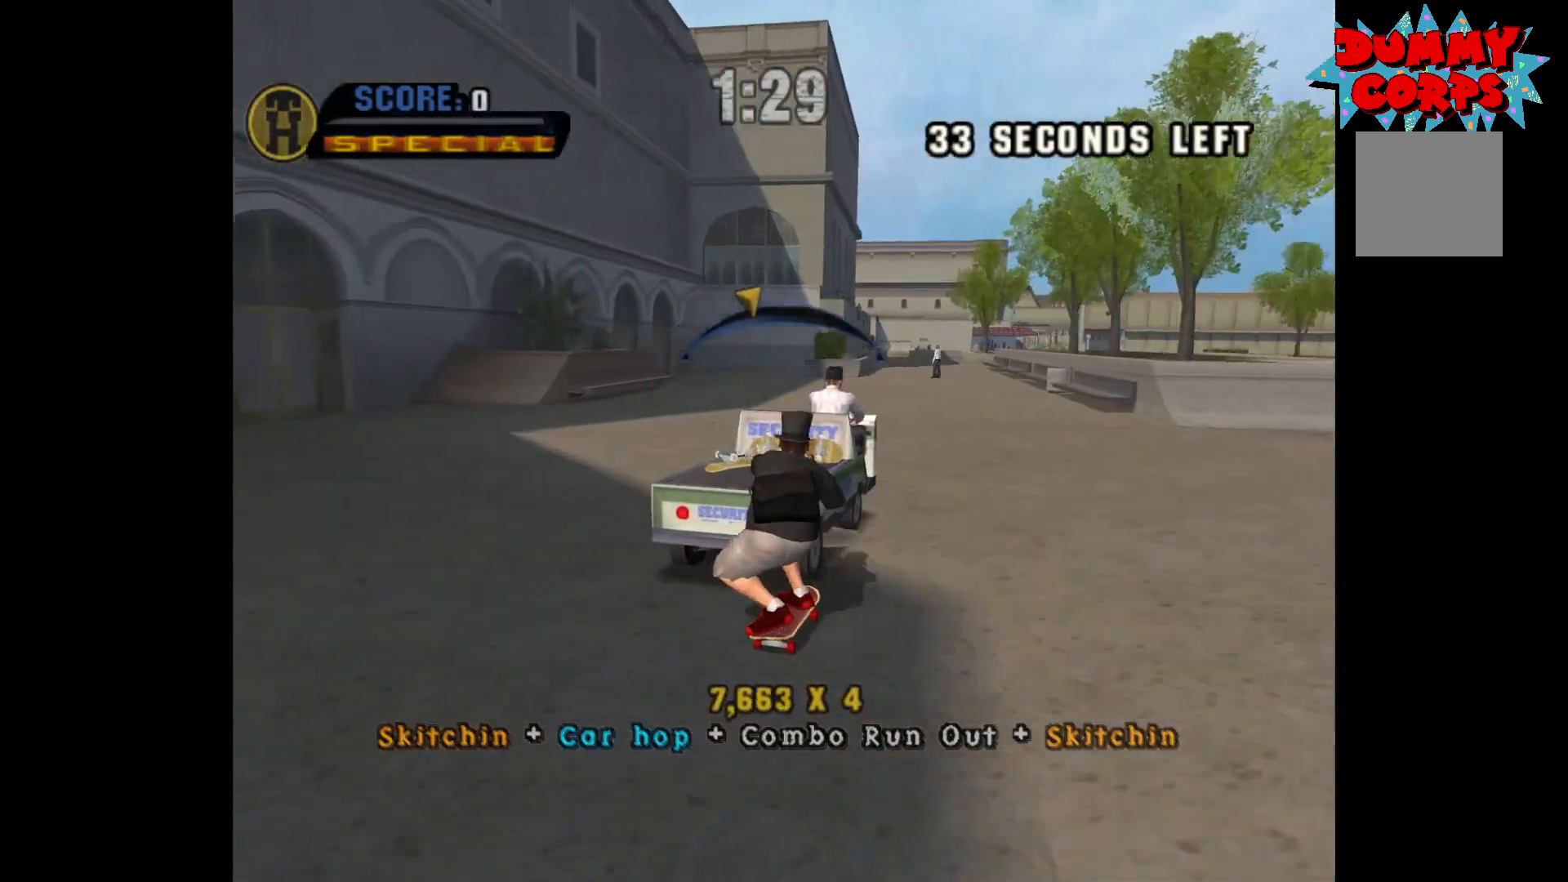
{"buttons": [], "left_stick": "center", "right_stick": "center", "events": [[233, "DPAD_LEFT", "down"], [317, "DPAD_LEFT", "up"]]}
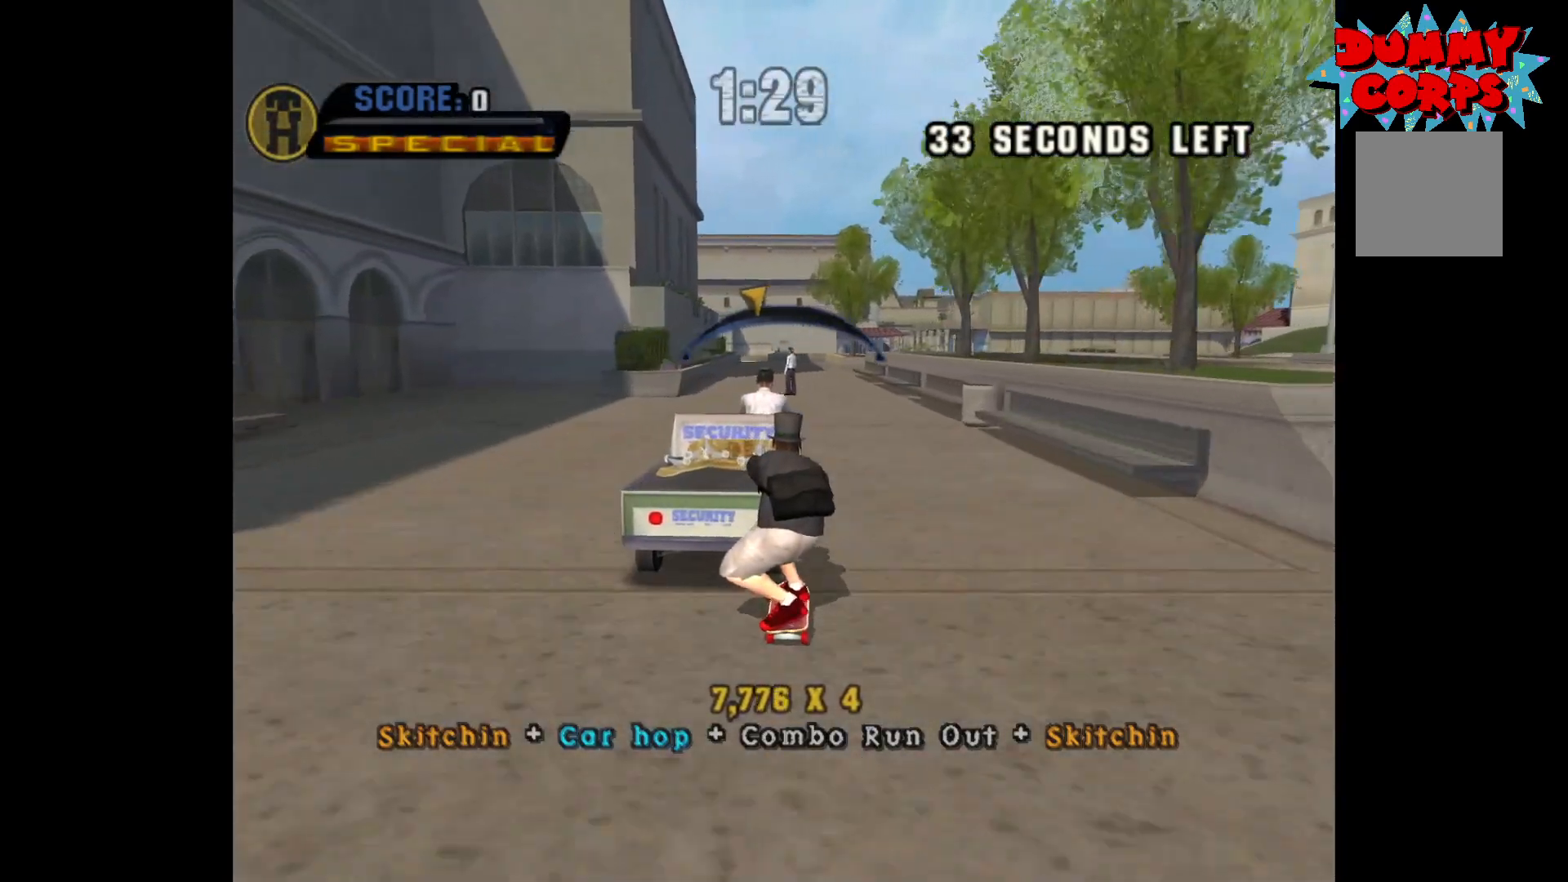
{"buttons": [], "left_stick": "center", "right_stick": "center", "events": [[100, "L2", "down"], [200, "L2", "up"], [317, "DPAD_RIGHT", "down"], [400, "DPAD_RIGHT", "up"]]}
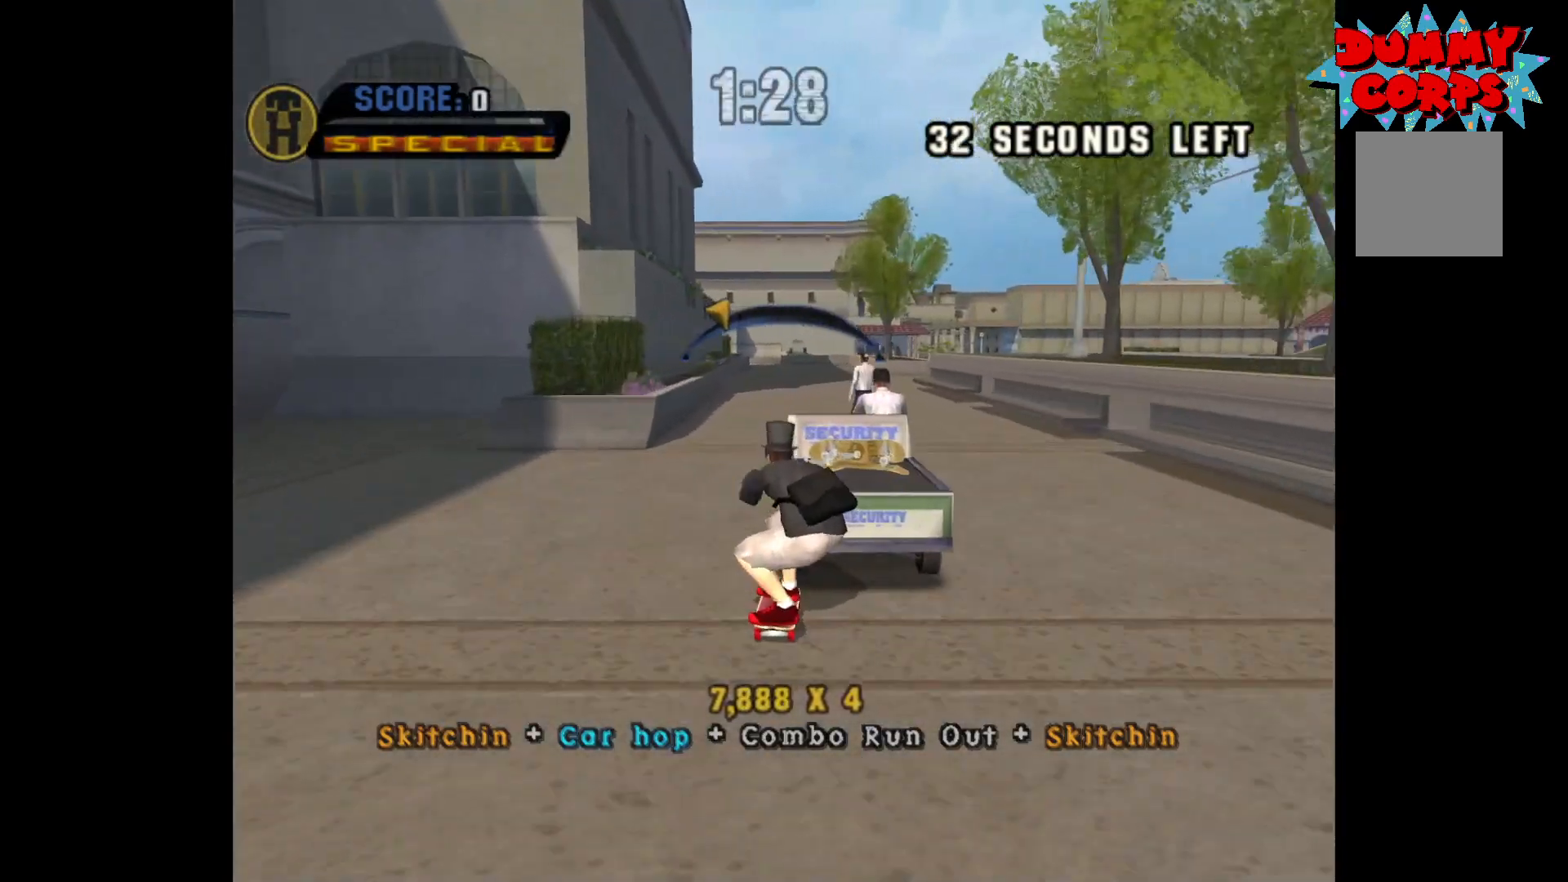
{"buttons": [], "left_stick": "center", "right_stick": "center", "events": []}
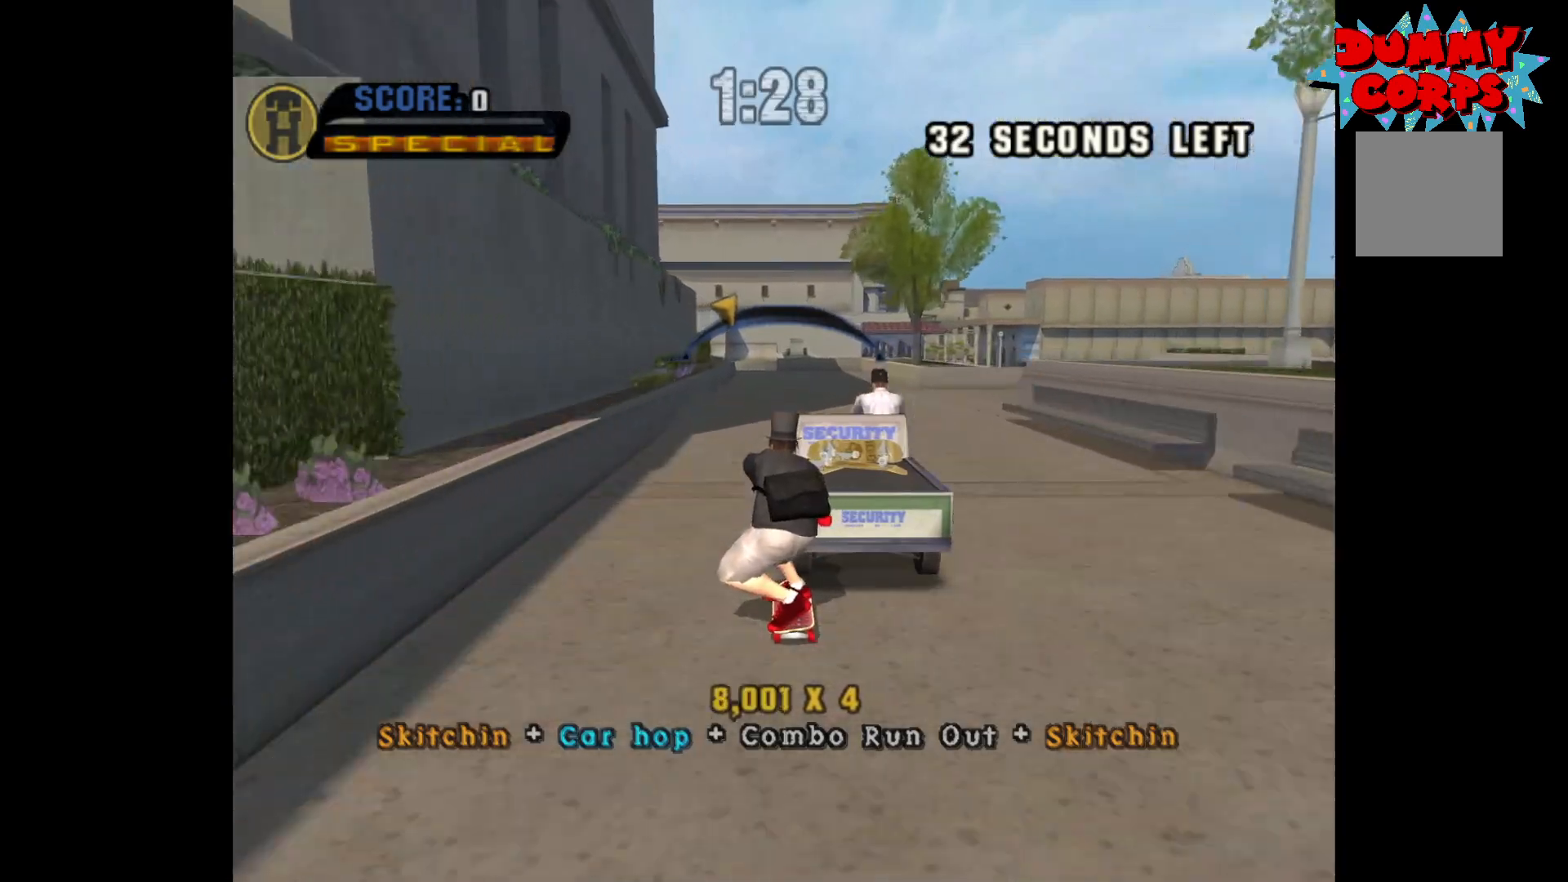
{"buttons": [], "left_stick": "center", "right_stick": "center", "events": [[417, "DPAD_LEFT", "down"], [500, "DPAD_LEFT", "up"]]}
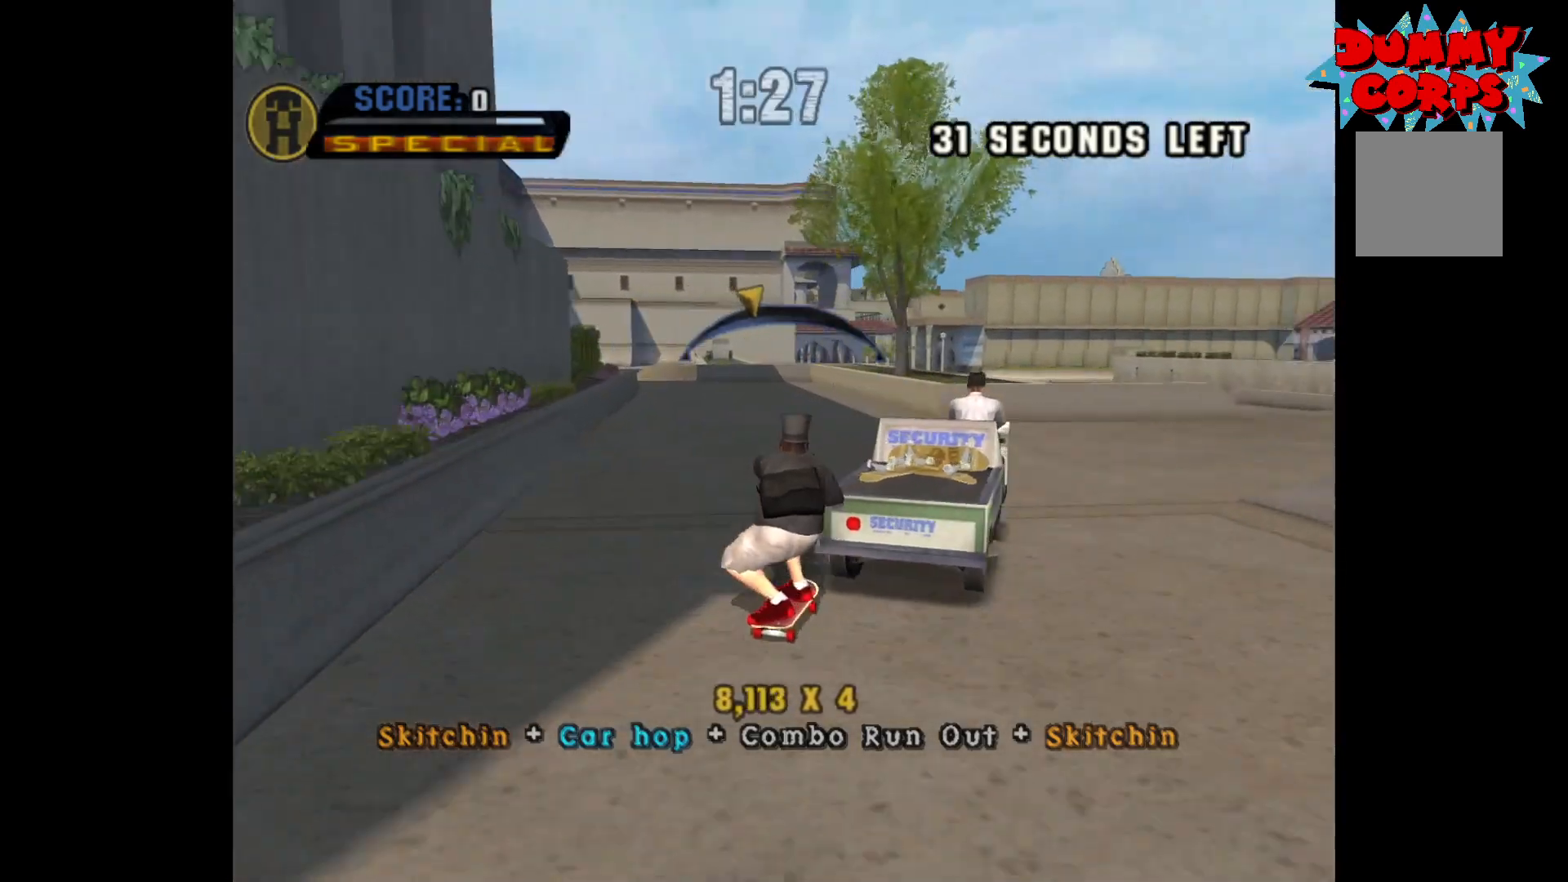
{"buttons": [], "left_stick": "center", "right_stick": "center", "events": []}
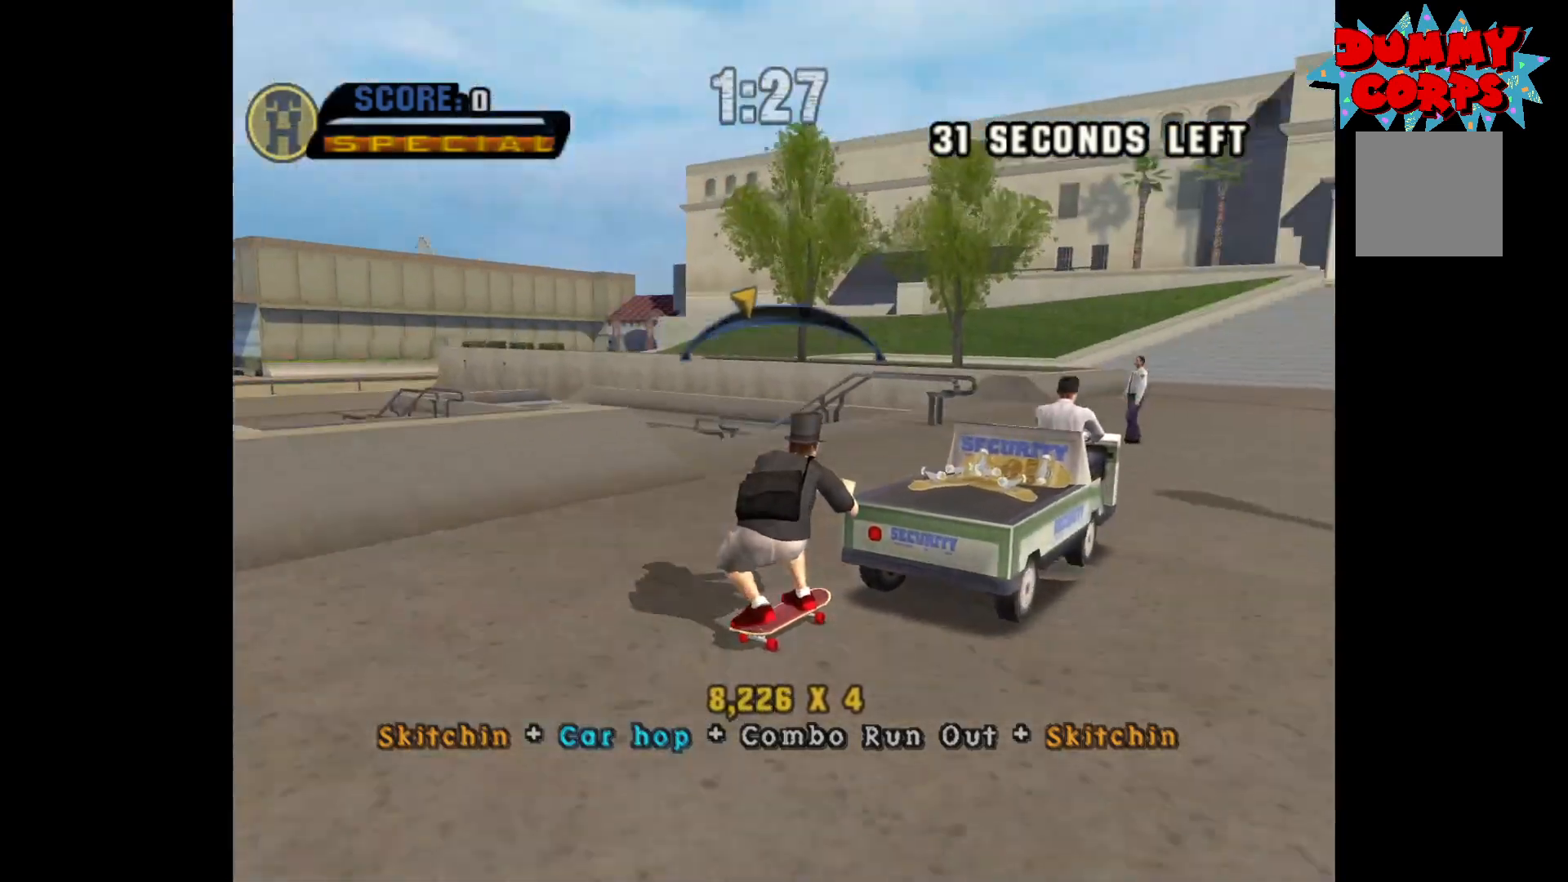
{"buttons": [], "left_stick": "center", "right_stick": "center", "events": [[217, "DPAD_RIGHT", "down"], [250, "DPAD_RIGHT", "up"], [417, "R2", "down"], [483, "R2", "up"]]}
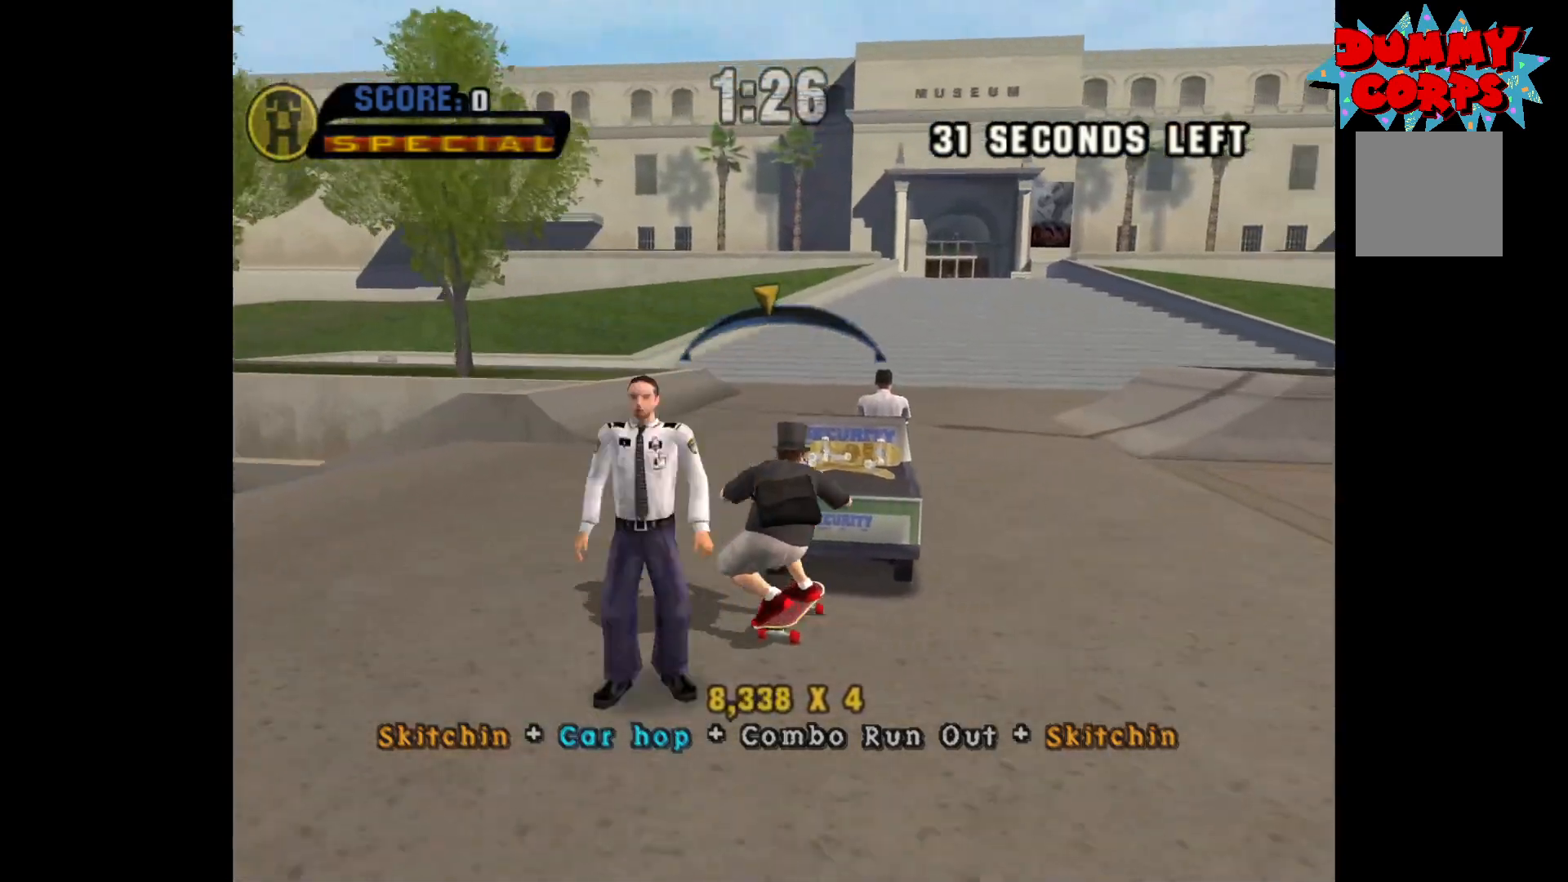
{"buttons": [], "left_stick": "center", "right_stick": "center", "events": [[300, "DPAD_LEFT", "down"], [417, "DPAD_LEFT", "up"]]}
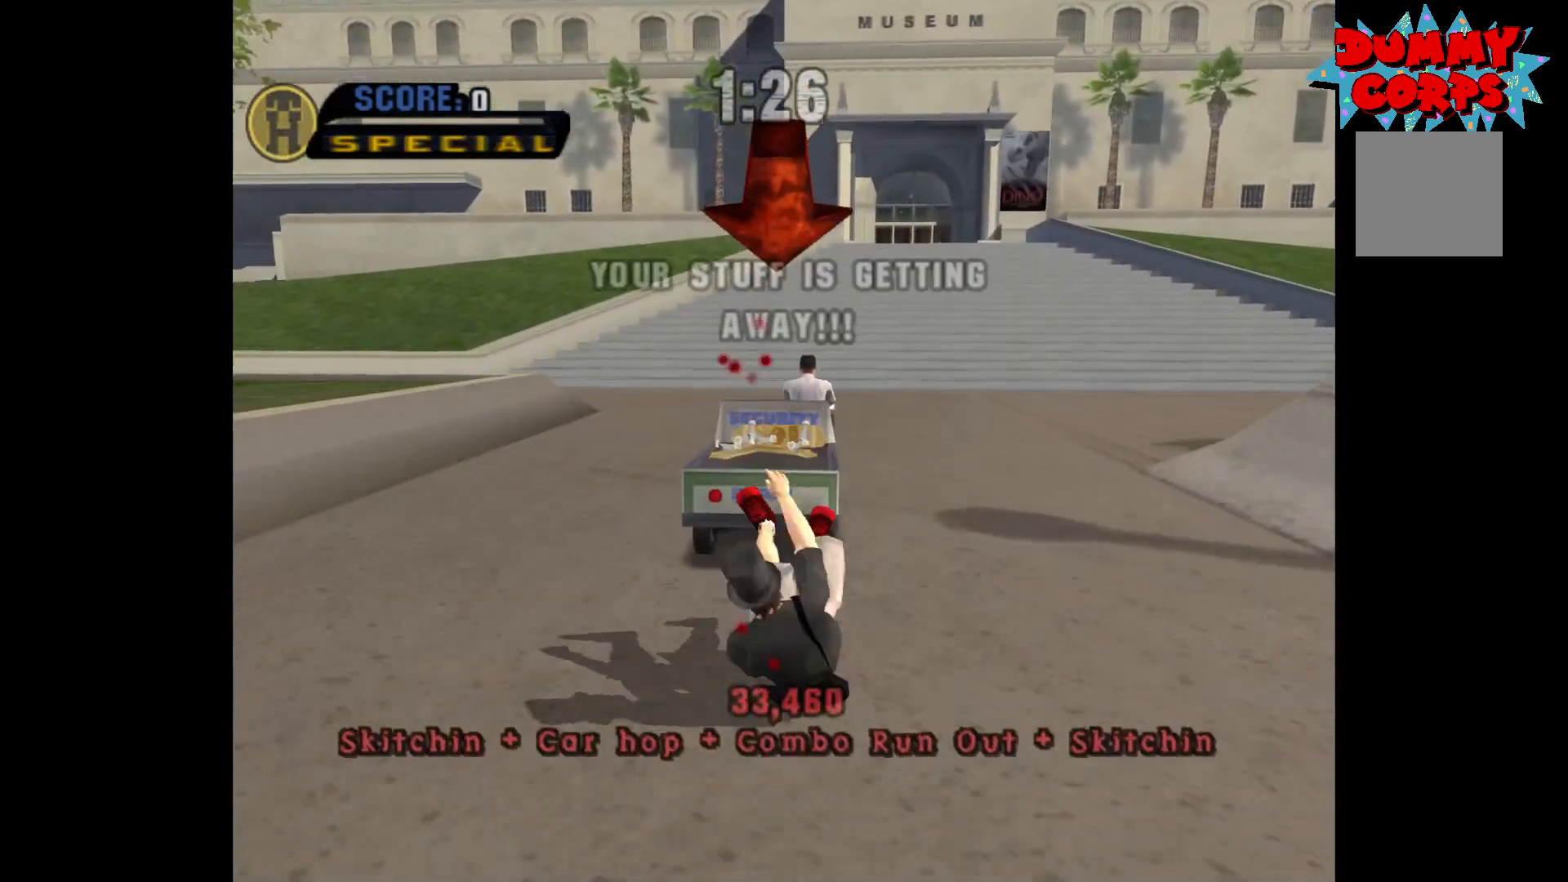
{"buttons": [], "left_stick": "center", "right_stick": "center", "events": []}
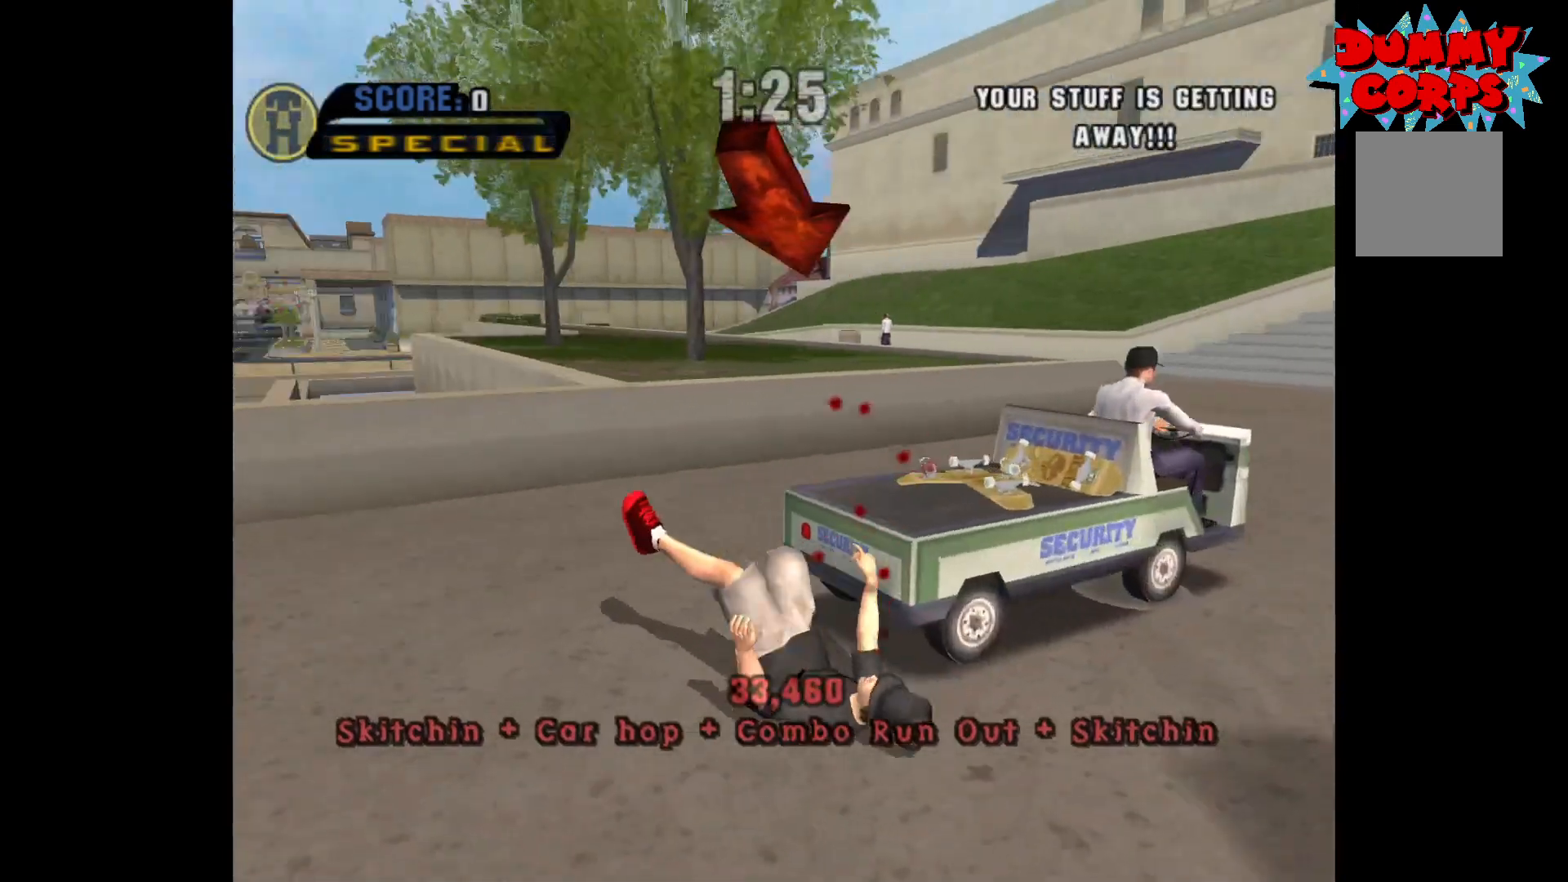
{"buttons": [], "left_stick": "right", "right_stick": "center", "events": [[167, "left_stick", "right"], [250, "right_stick", "right"], [483, "right_stick", "center"]]}
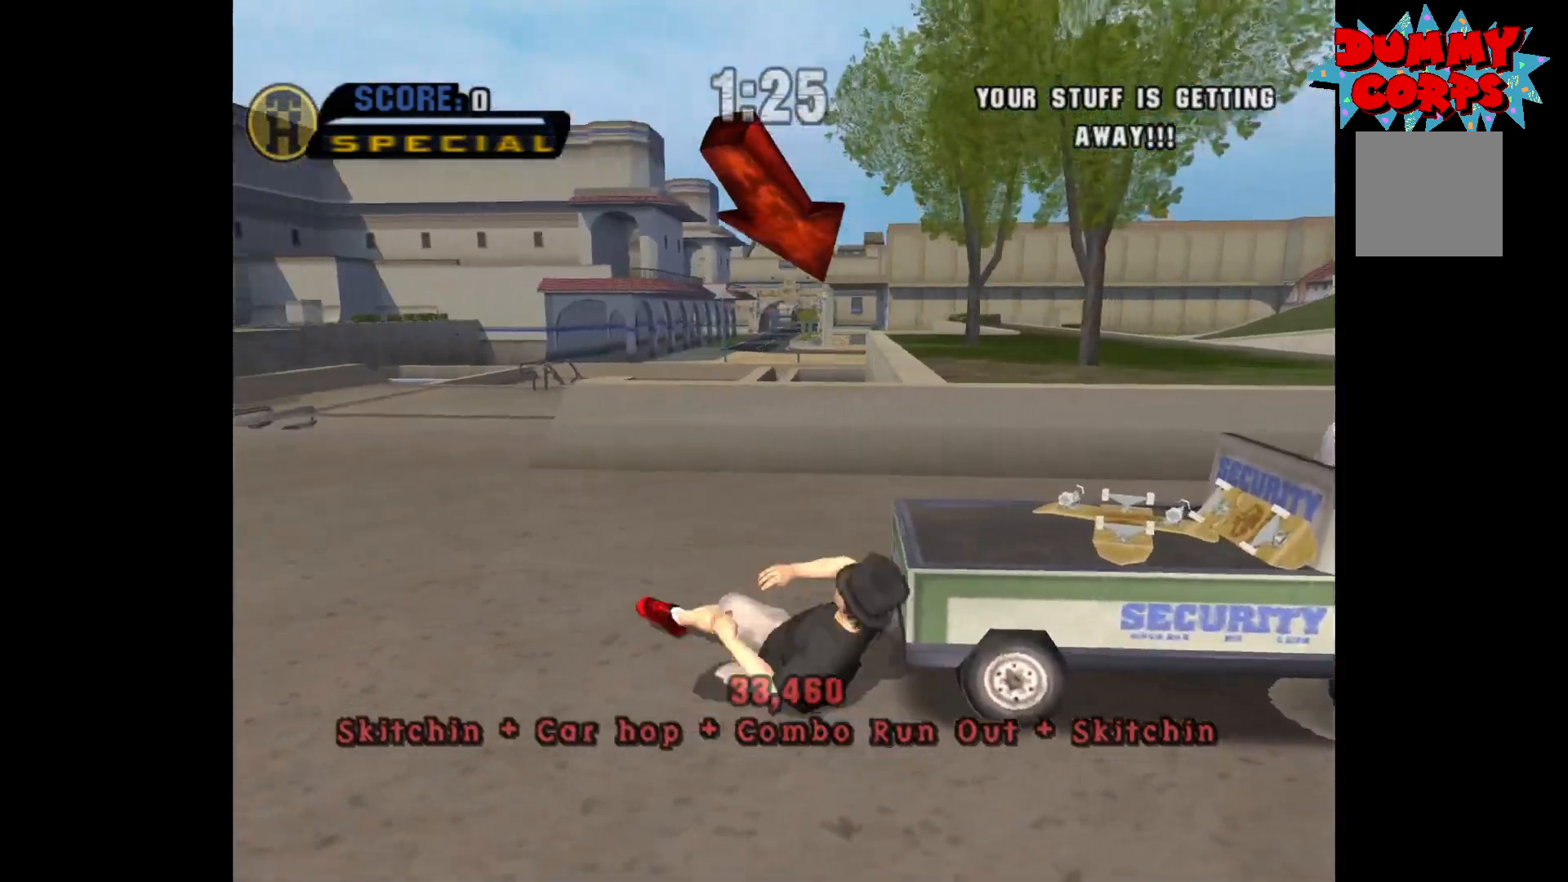
{"buttons": ["R1"], "left_stick": "right", "right_stick": "center", "events": [[200, "right_stick", "left"], [400, "right_stick", "center"], [433, "R1", "down"]]}
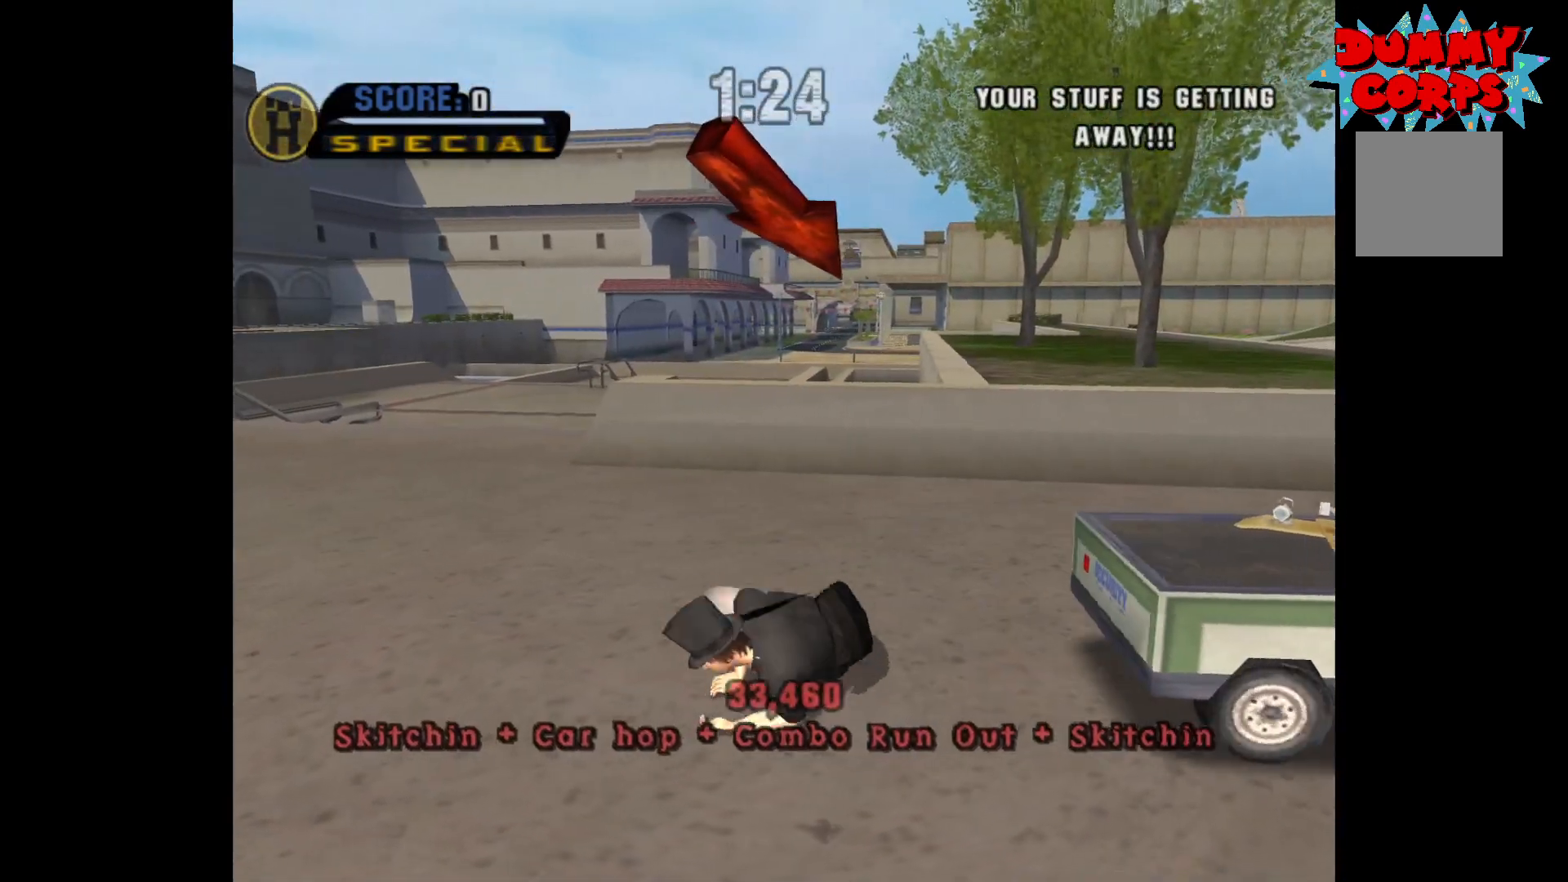
{"buttons": [], "left_stick": "right", "right_stick": "left", "events": [[67, "R1", "up"], [200, "right_stick", "left"]]}
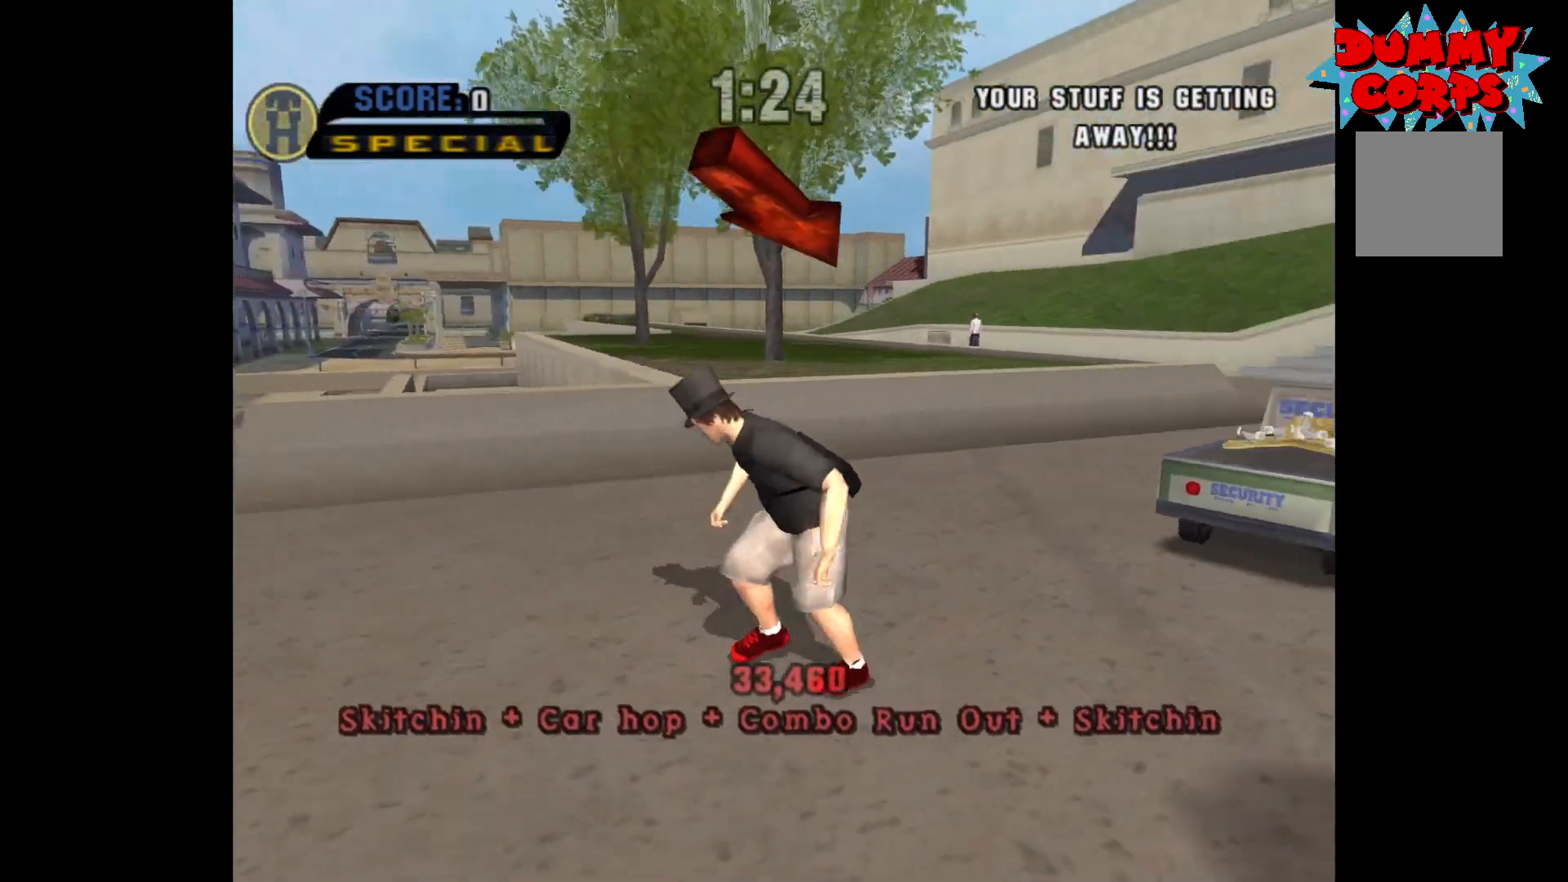
{"buttons": [], "left_stick": "up-right", "right_stick": "center", "events": [[33, "R1", "down"], [67, "left_stick", "up-right"], [150, "R1", "up"], [167, "right_stick", "center"], [333, "R1", "down"], [450, "R1", "up"]]}
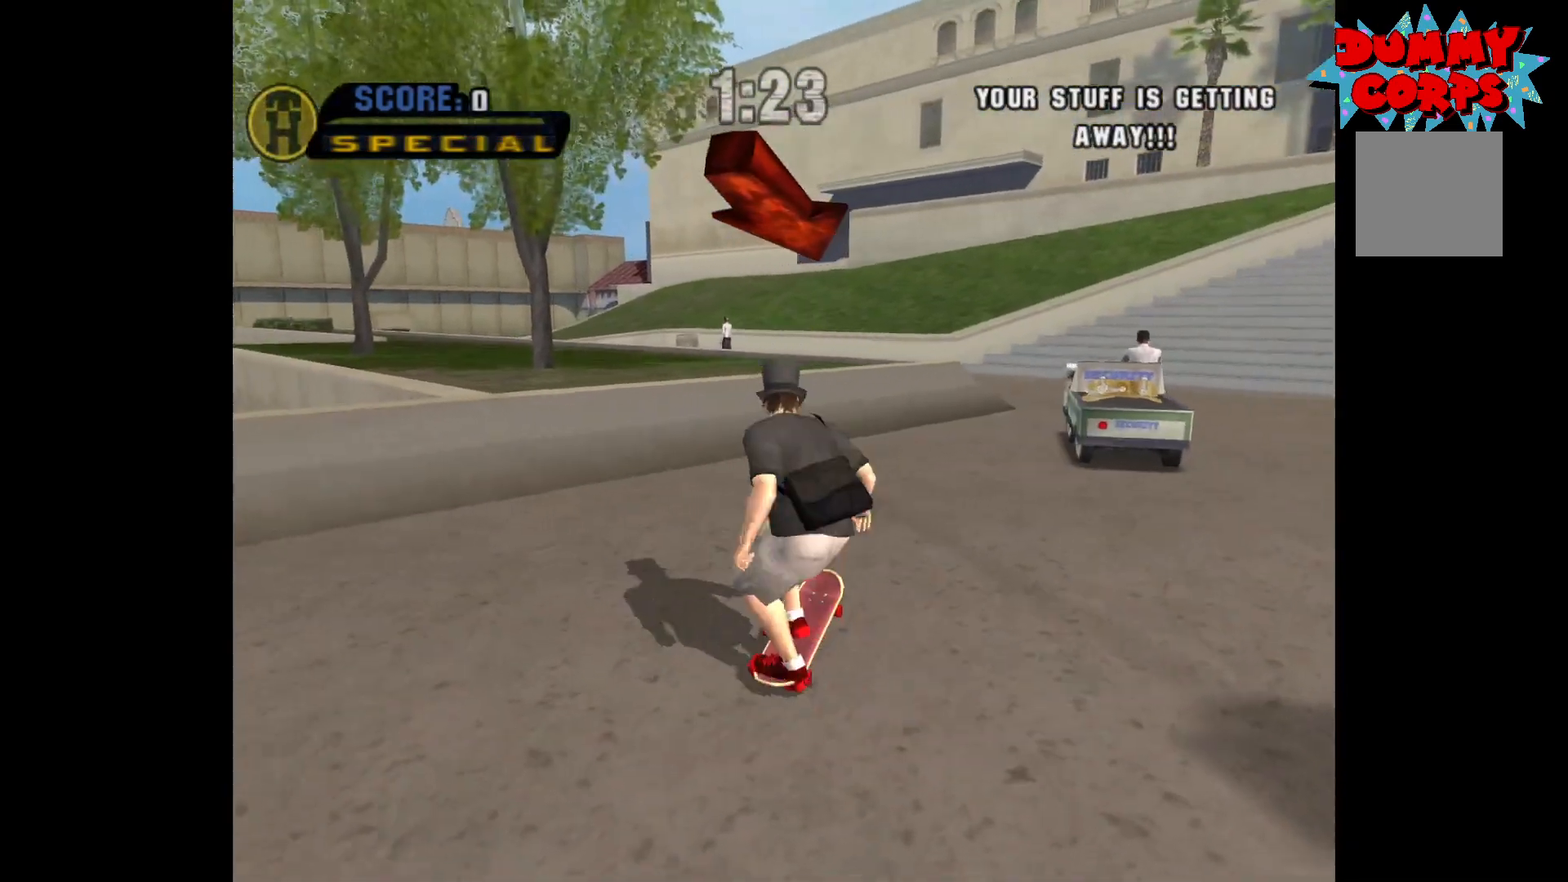
{"buttons": [], "left_stick": "up-right", "right_stick": "center", "events": [[267, "R1", "down"], [417, "R1", "up"]]}
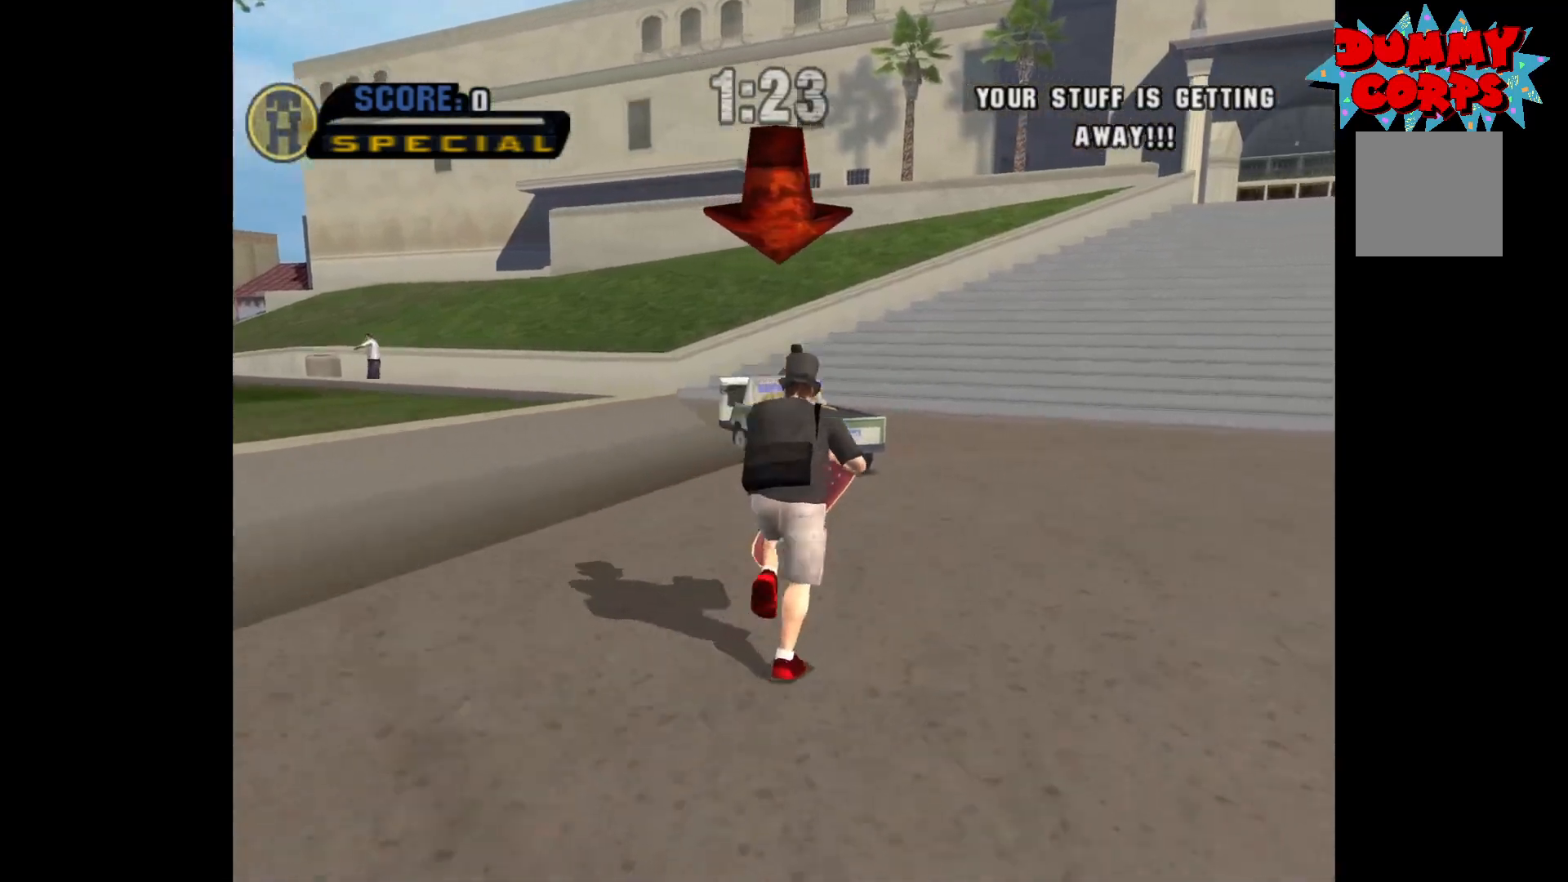
{"buttons": ["A"], "left_stick": "up", "right_stick": "center", "events": [[83, "A", "down"], [117, "left_stick", "up-left"], [350, "R1", "down"], [400, "left_stick", "up"], [450, "R1", "up"]]}
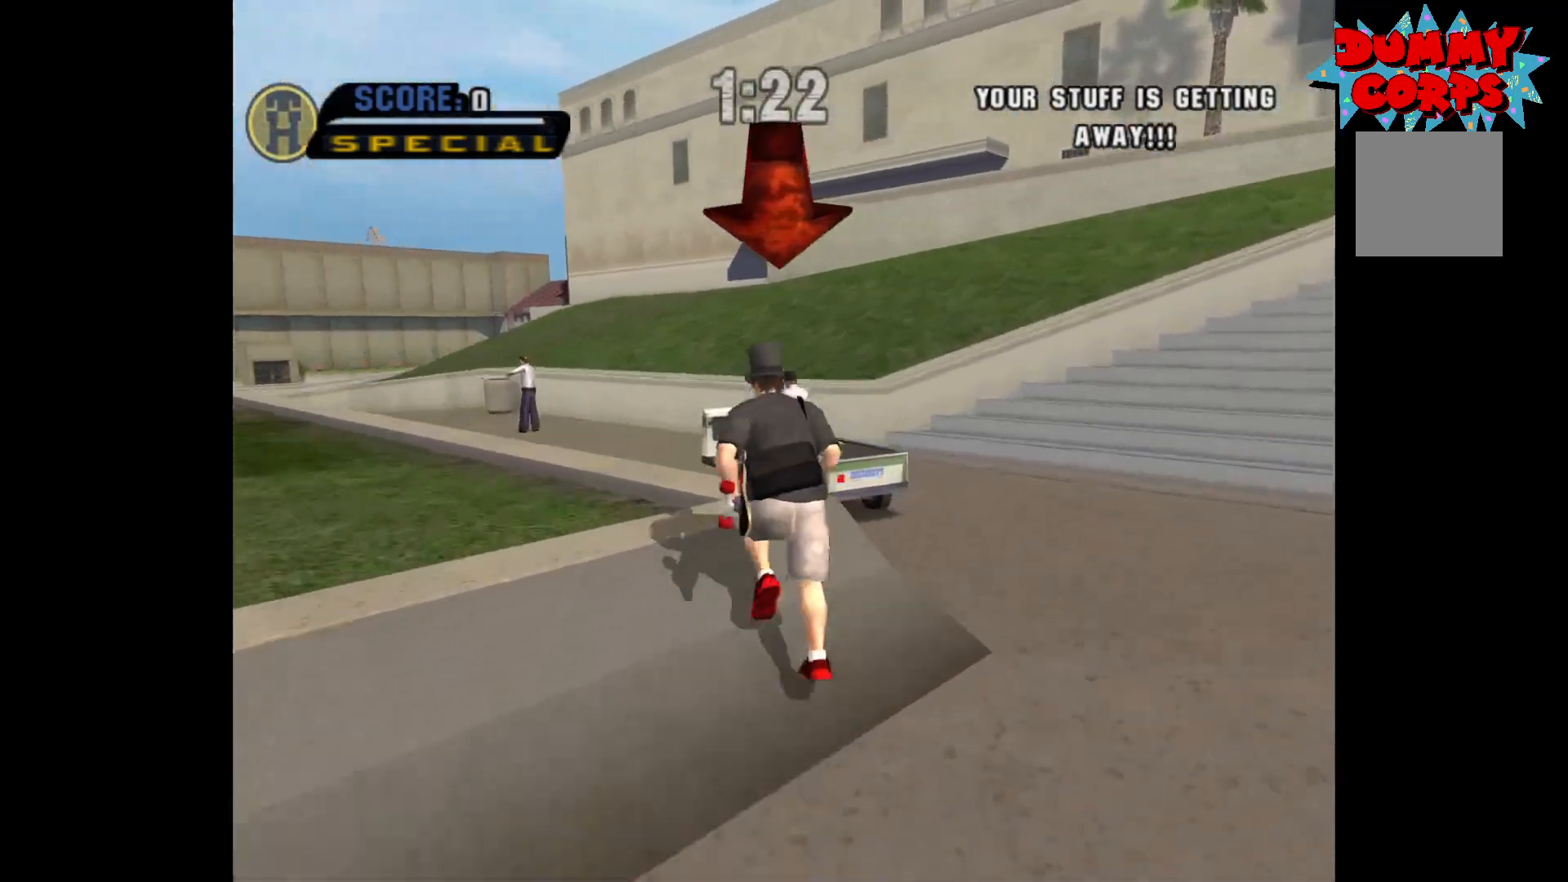
{"buttons": ["A"], "left_stick": "up-left", "right_stick": "center", "events": [[83, "left_stick", "up-left"]]}
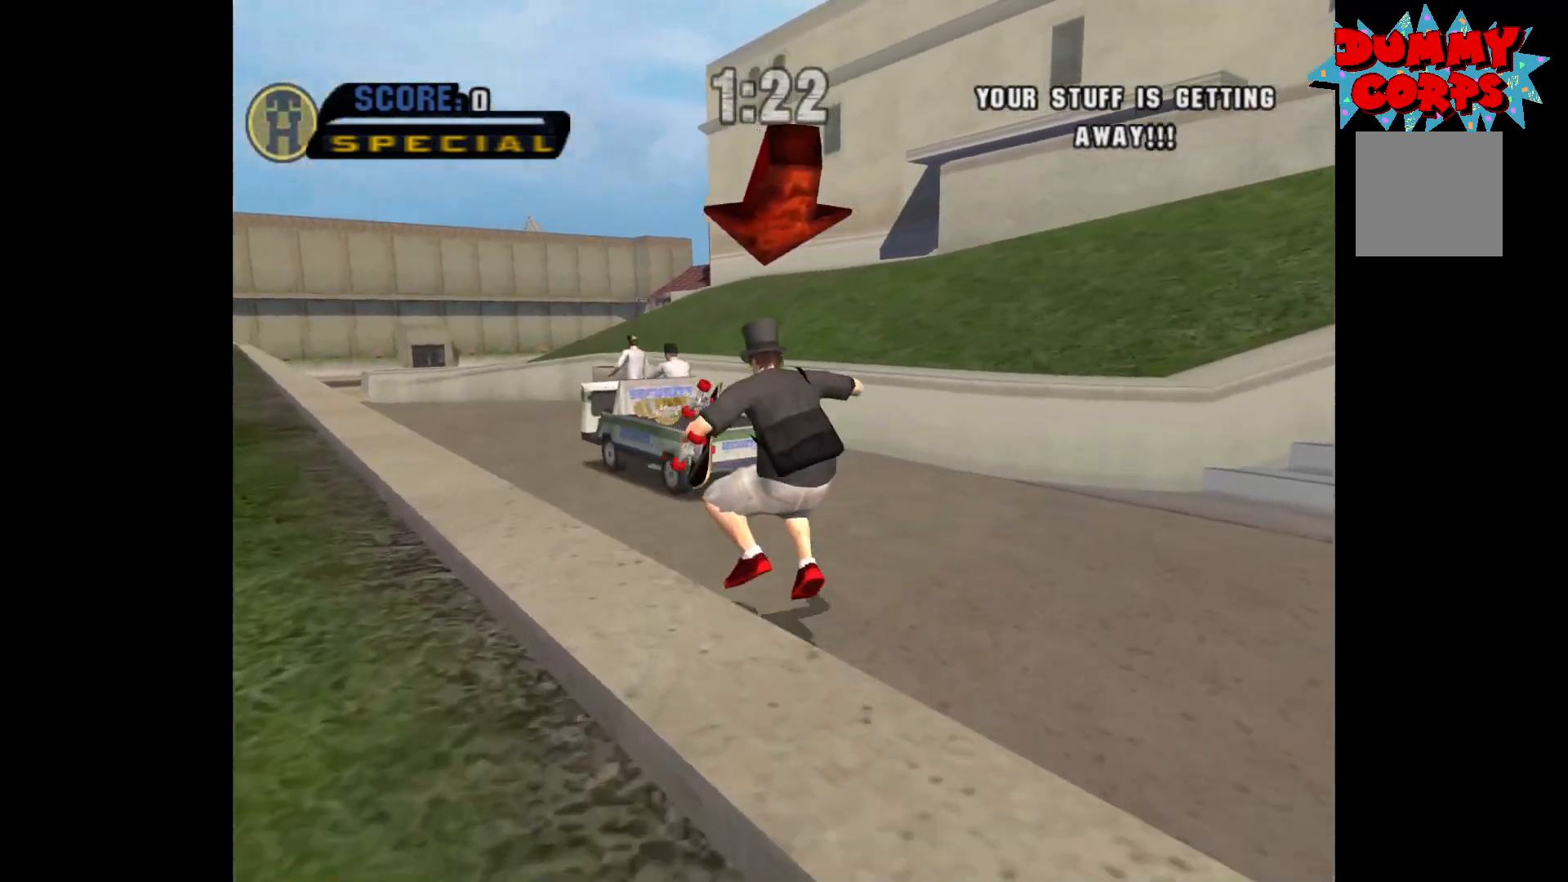
{"buttons": ["A"], "left_stick": "up", "right_stick": "center", "events": [[350, "R1", "down"], [483, "R1", "up"], [483, "left_stick", "up"]]}
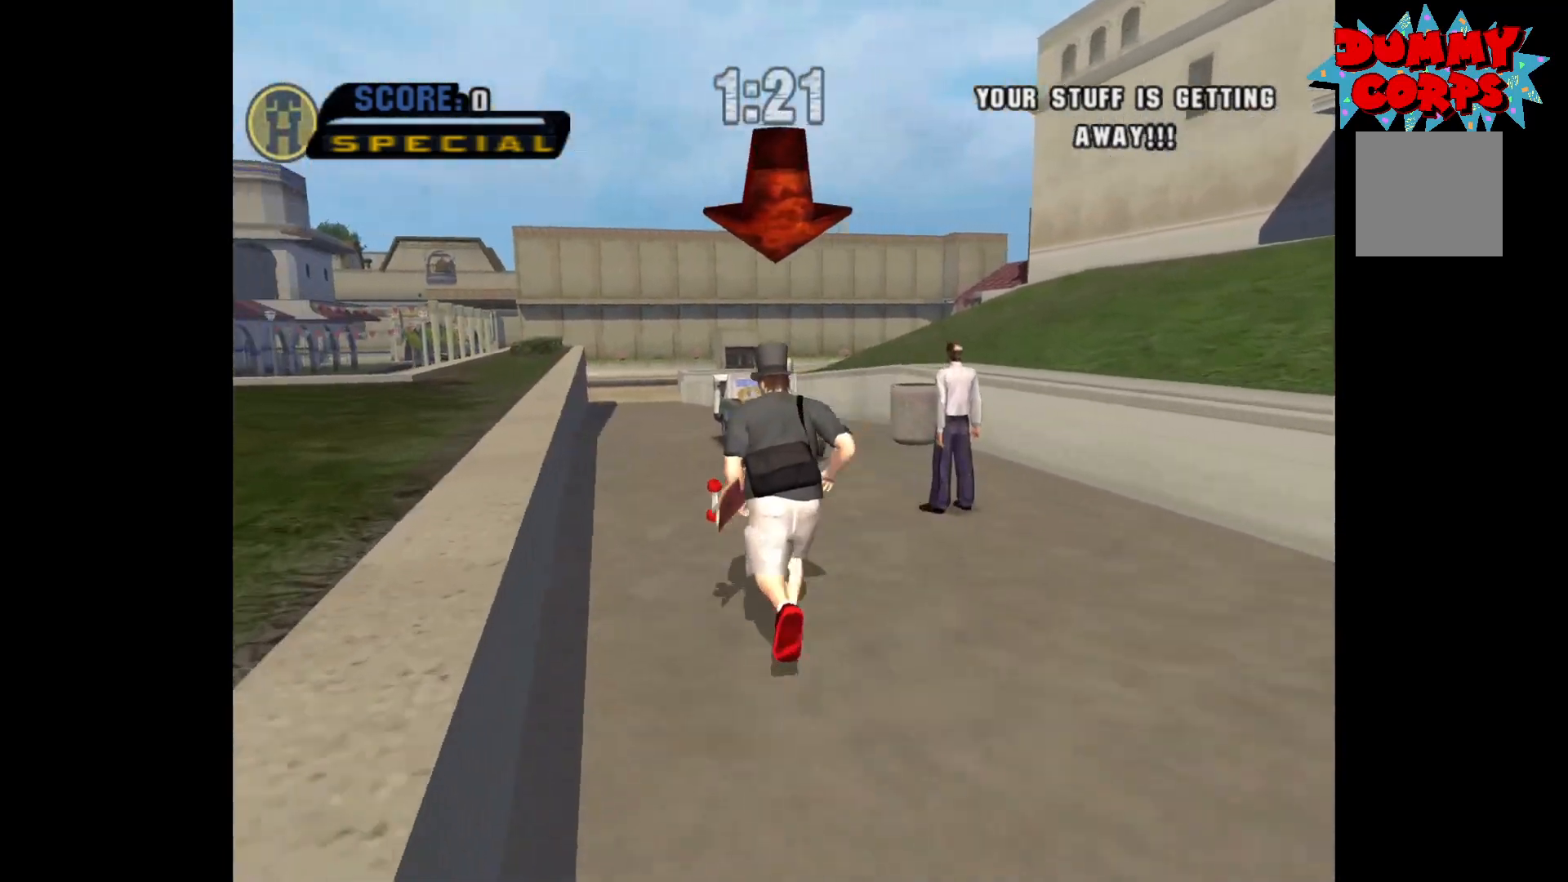
{"buttons": ["A"], "left_stick": "up", "right_stick": "center", "events": [[200, "left_stick", "up-right"], [367, "left_stick", "up"]]}
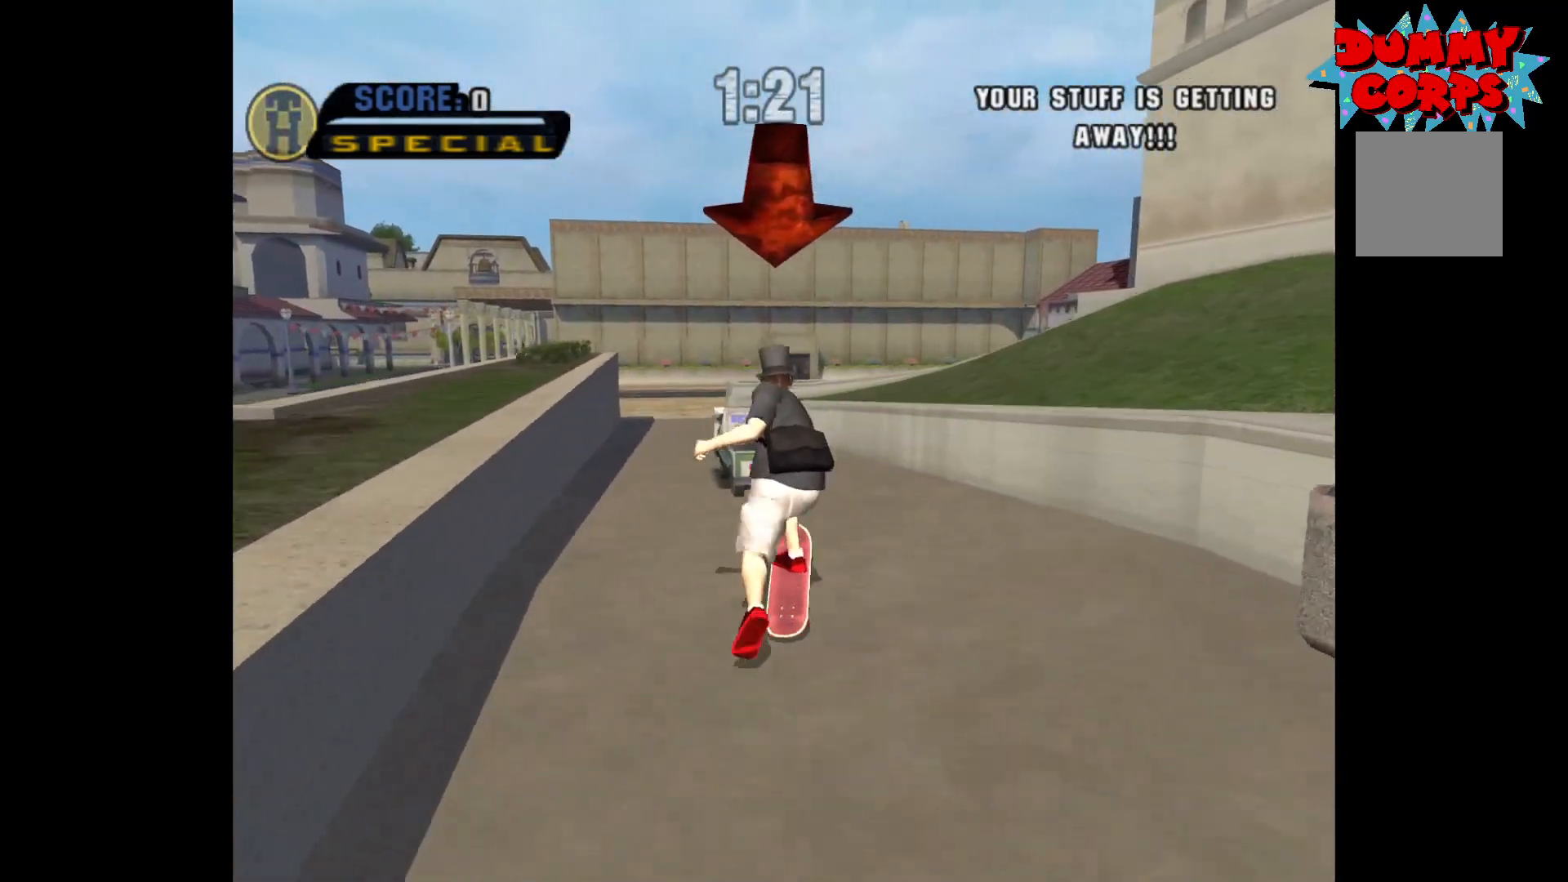
{"buttons": ["A"], "left_stick": "up", "right_stick": "center", "events": []}